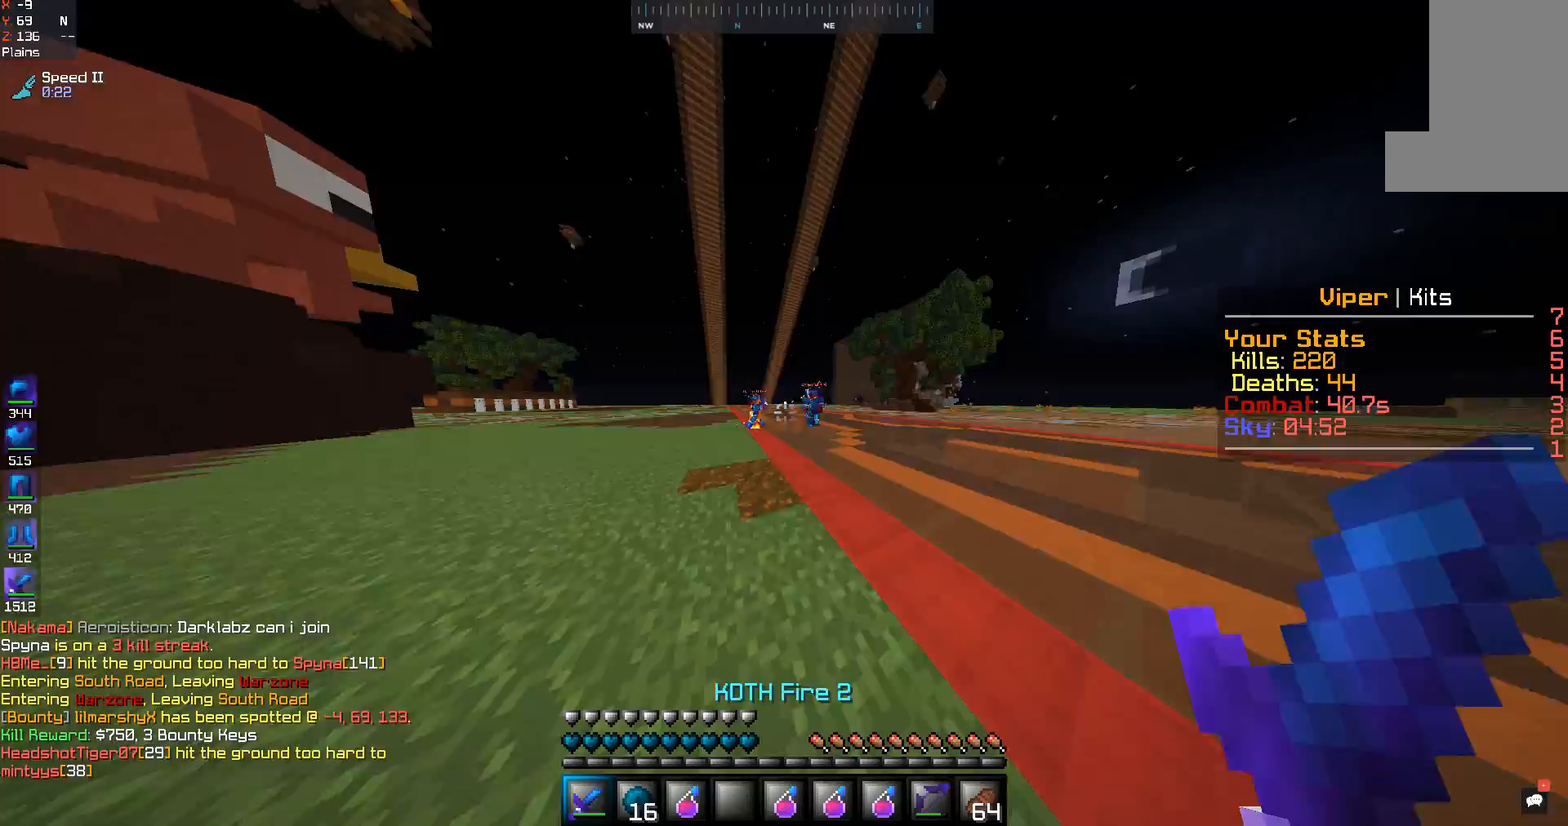
Gameplay with keyboard and mouse; each line is a JSON object with the keys and mouse buttons held at the frame after it. "events" lists presses ("down") and releases ("up") of "a", "d", "s", "space", "w", "mouse_left" and "mouse_right" between this image and that frame as [ms after this image, input, new state], when the widget could be followed in between. "mouse_left", "mouse_right" = the "left", "right" buttons of the "mouse" list. No other keys are recorded. Fast repeated clicks can show as one long hold. Mouse movement is not recorded.
{"keys": ["w"], "mouse": [], "events": []}
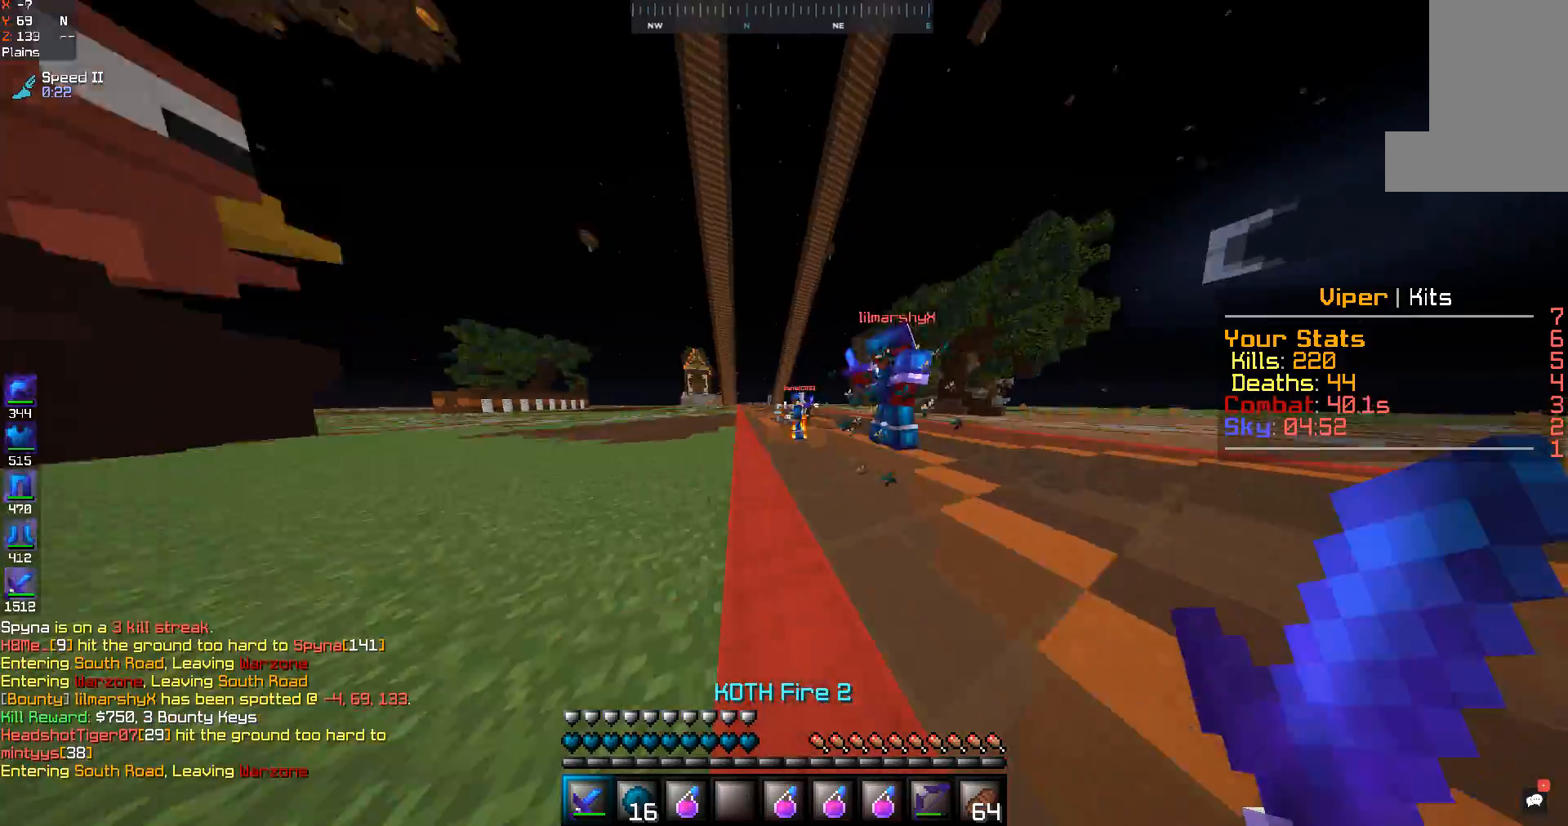
{"keys": ["a", "w"], "mouse": [], "events": [[233, "a", "down"], [467, "a", "up"], [500, "a", "down"]]}
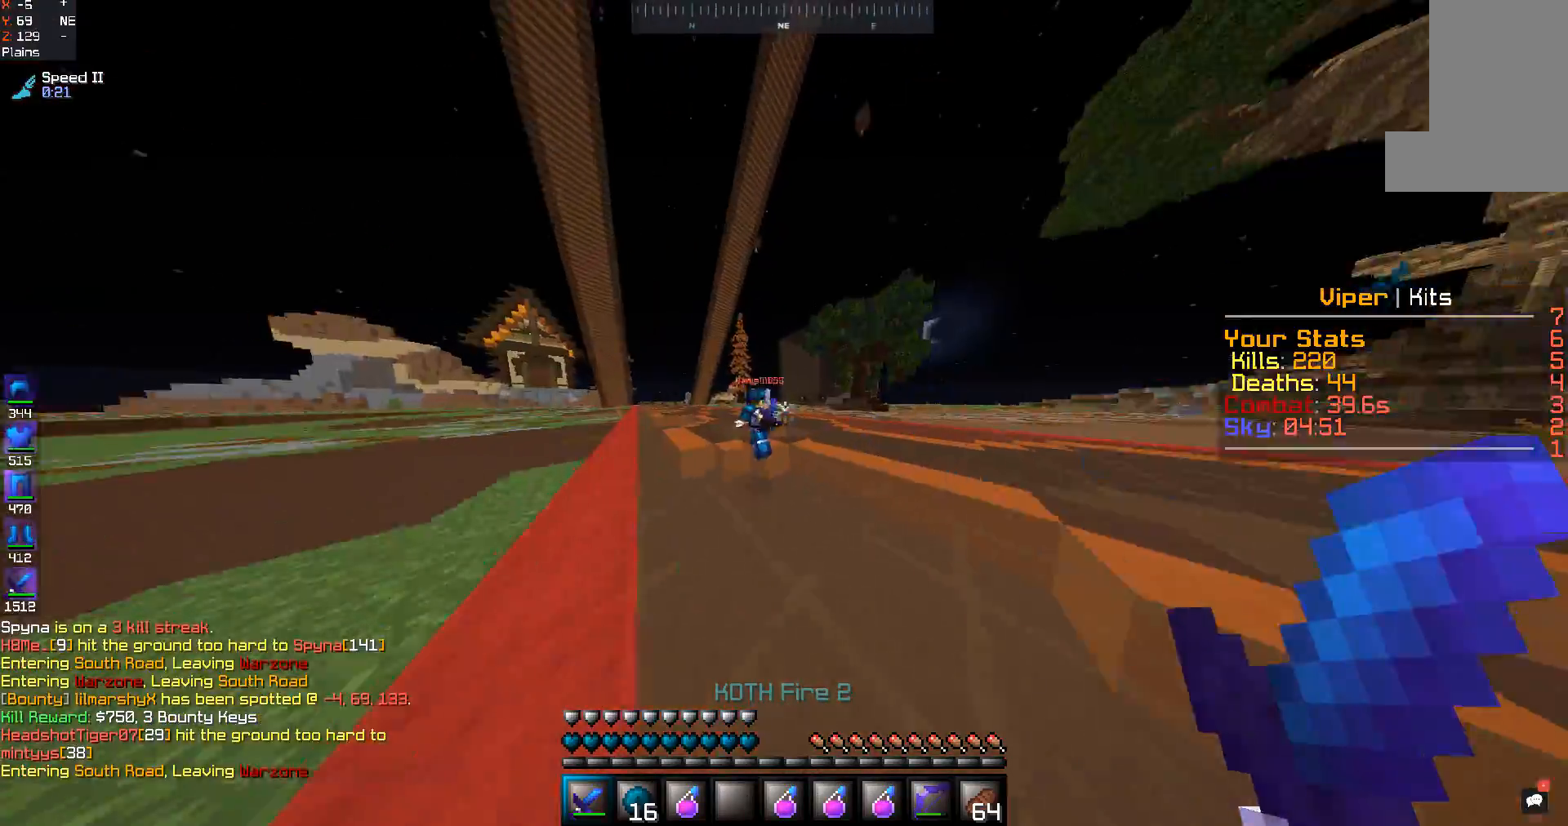
{"keys": ["a", "w"], "mouse": ["left"], "events": [[233, "mouse_left", "down"]]}
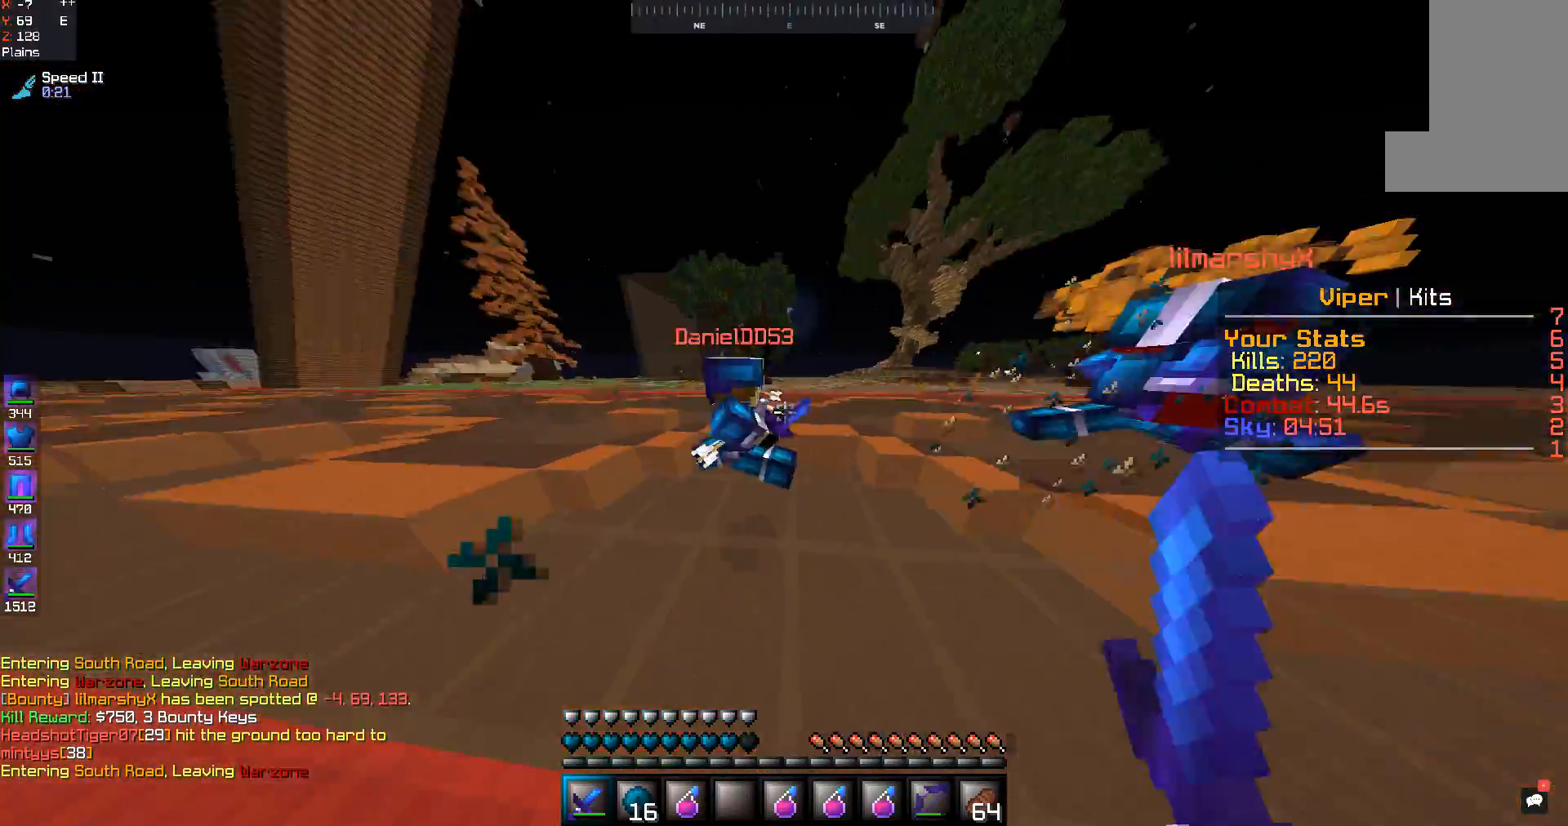
{"keys": ["d", "w"], "mouse": ["left", "right"], "events": [[67, "a", "up"], [133, "d", "down"], [333, "mouse_right", "down"], [467, "w", "up"], [500, "w", "down"]]}
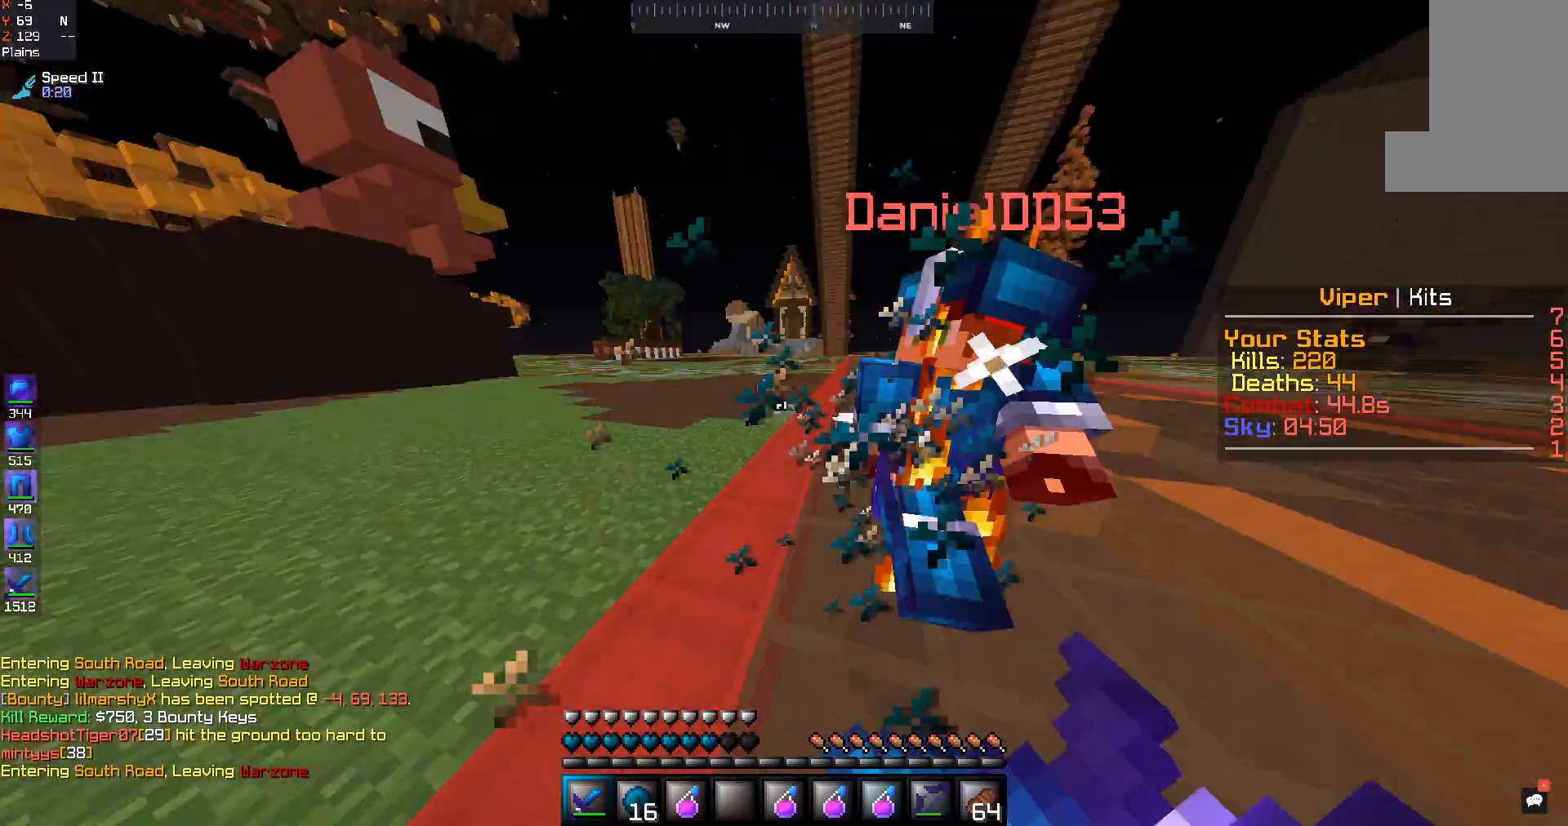
{"keys": ["d", "w"], "mouse": ["left"], "events": [[67, "mouse_right", "up"], [333, "w", "up"], [433, "w", "down"]]}
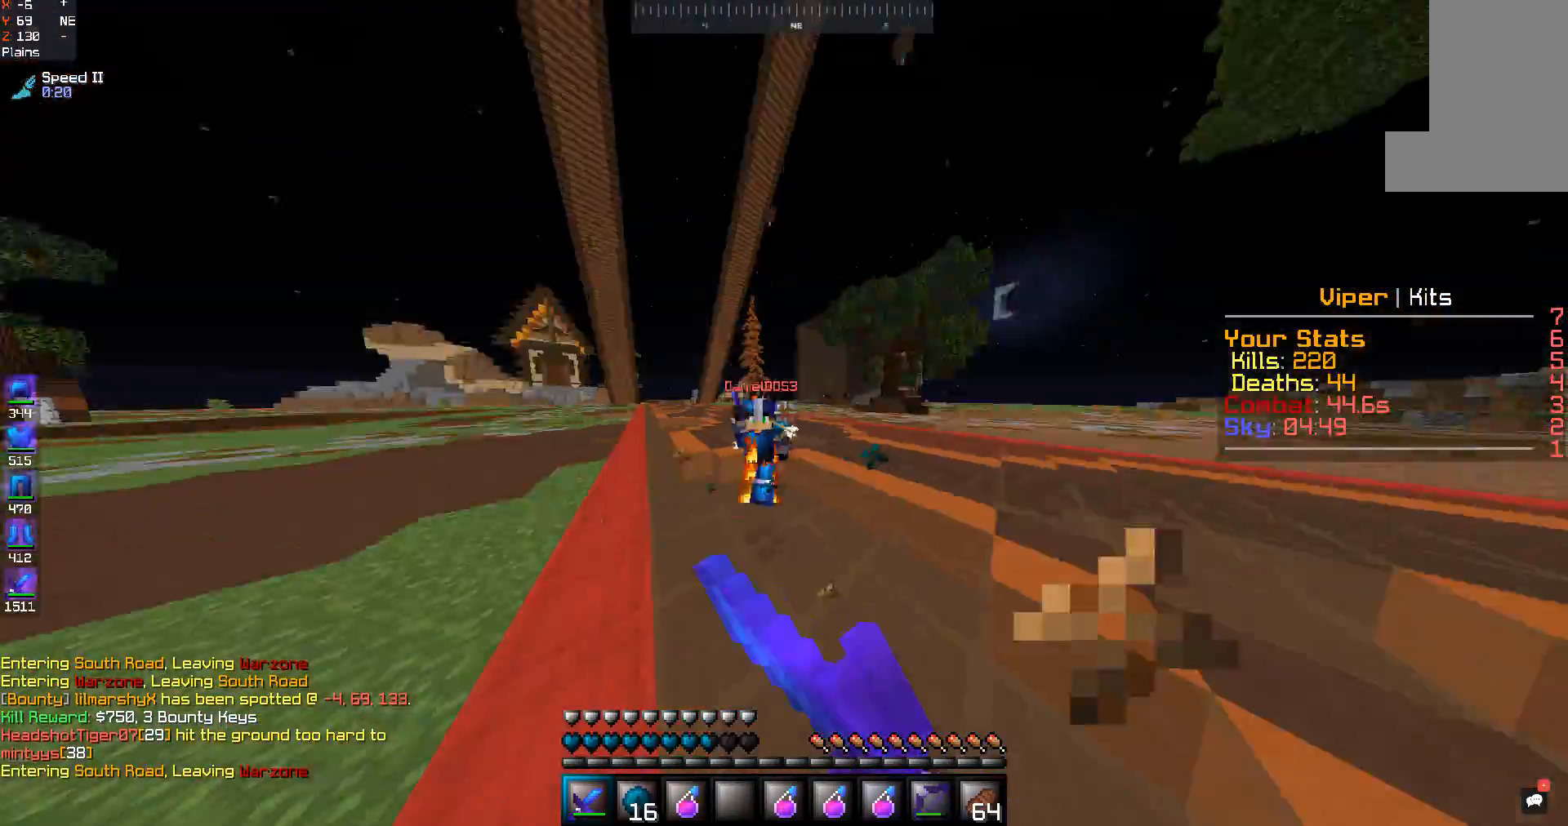
{"keys": ["w"], "mouse": ["right"], "events": [[200, "mouse_left", "up"], [367, "d", "up"], [500, "mouse_right", "down"]]}
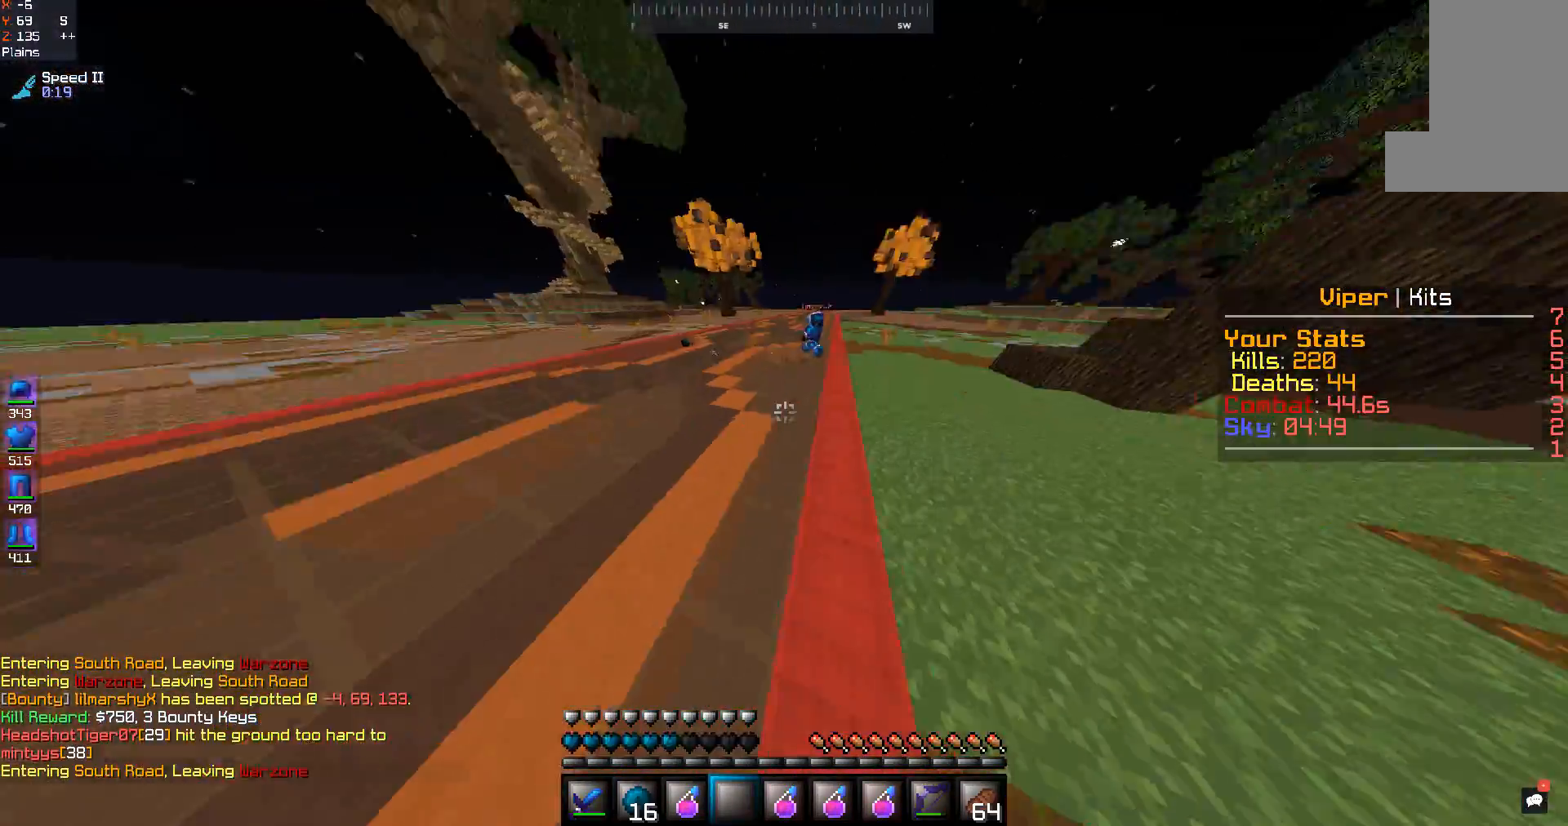
{"keys": ["w"], "mouse": [], "events": [[167, "mouse_right", "up"]]}
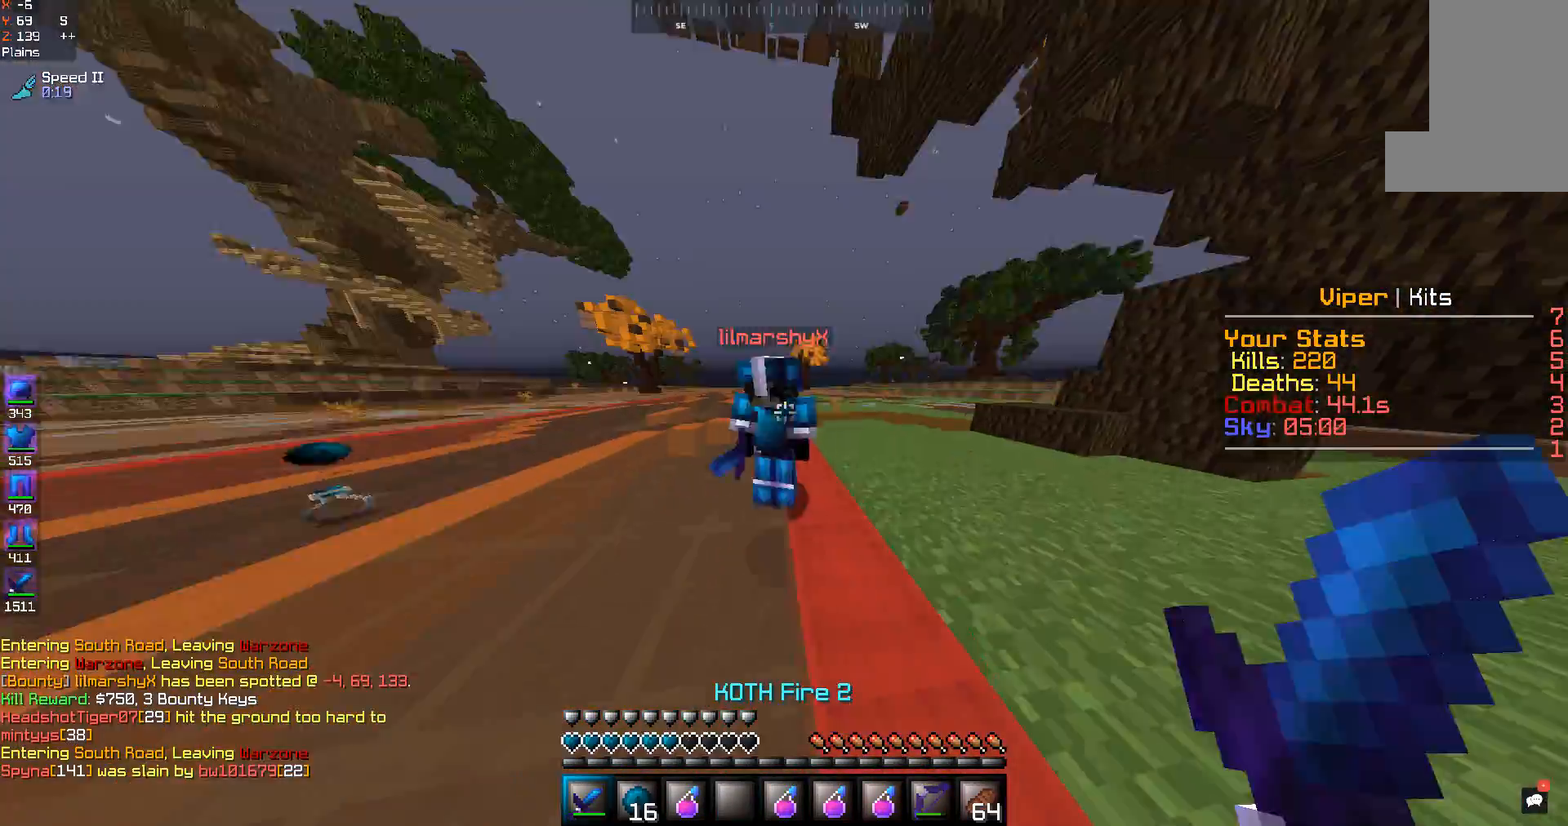
{"keys": ["w"], "mouse": [], "events": []}
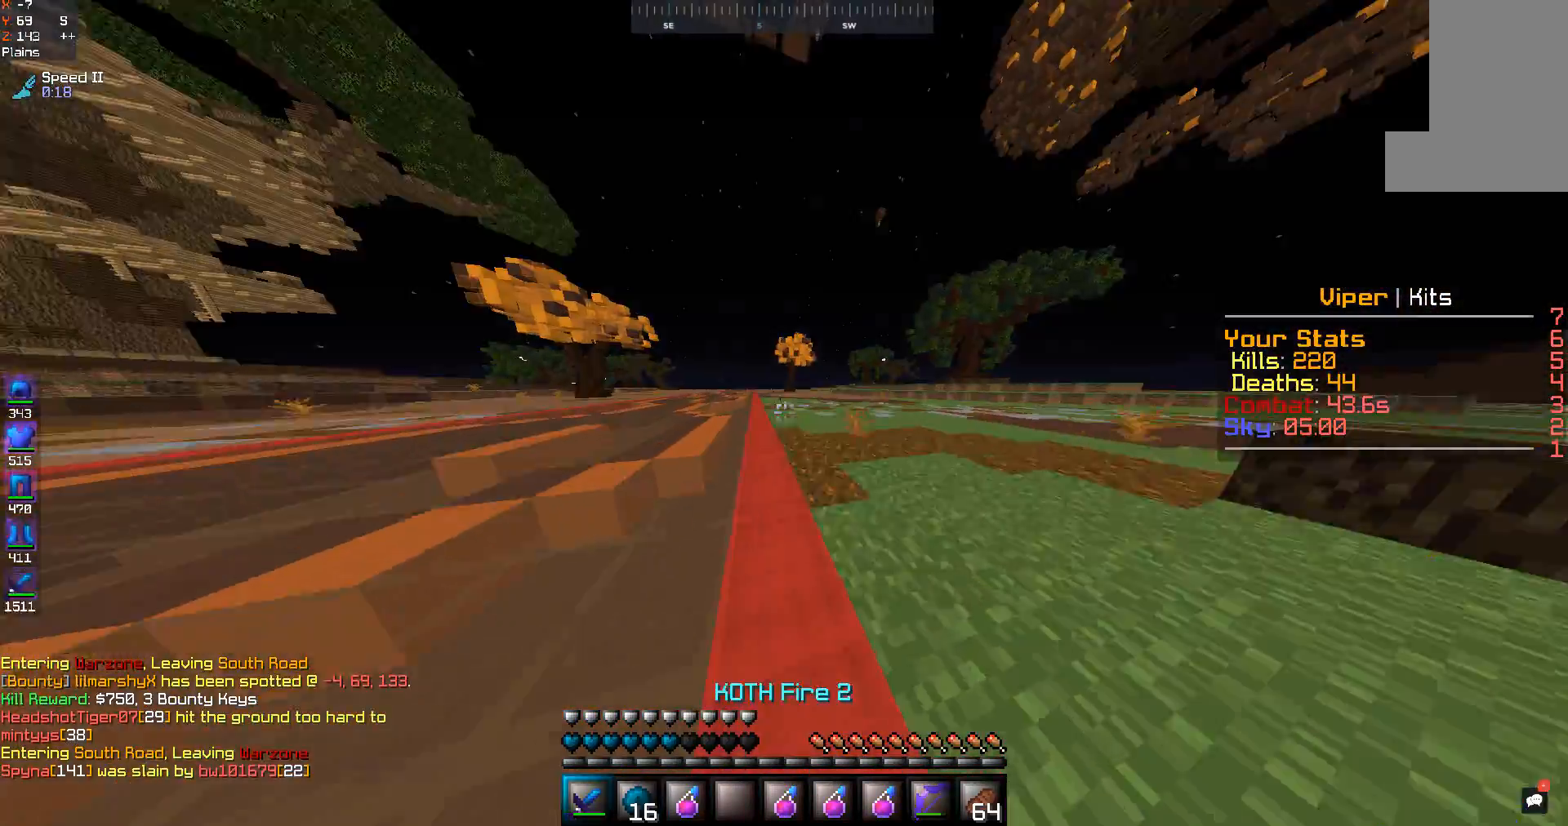
{"keys": ["a", "s"], "mouse": ["right"], "events": [[200, "space", "down"], [333, "mouse_right", "down"], [467, "a", "down"], [467, "space", "up"], [467, "w", "up"], [500, "s", "down"]]}
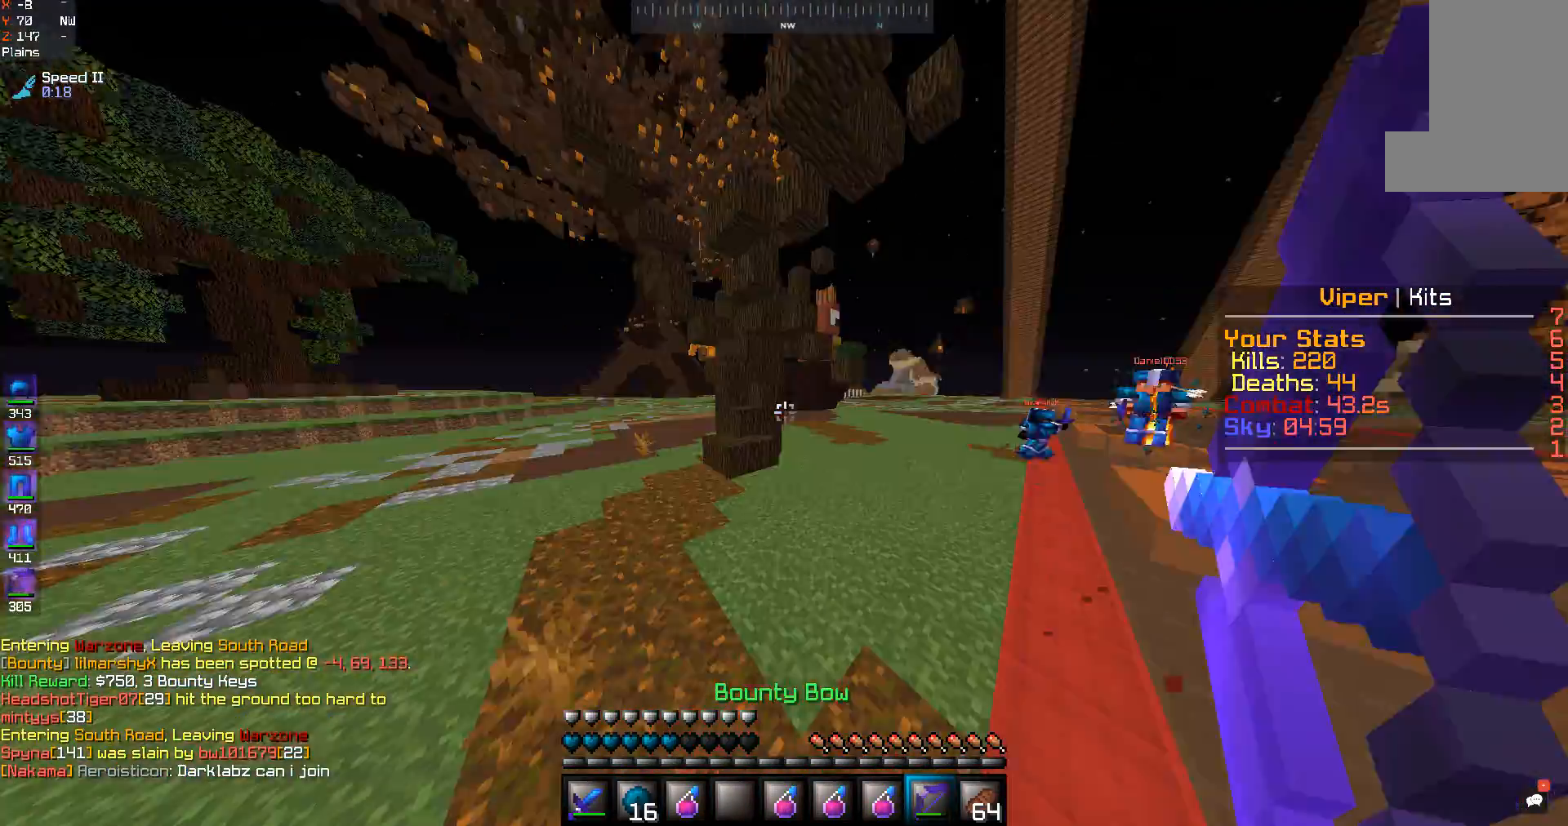
{"keys": ["a", "w"], "mouse": ["right"], "events": [[167, "s", "up"], [300, "w", "down"]]}
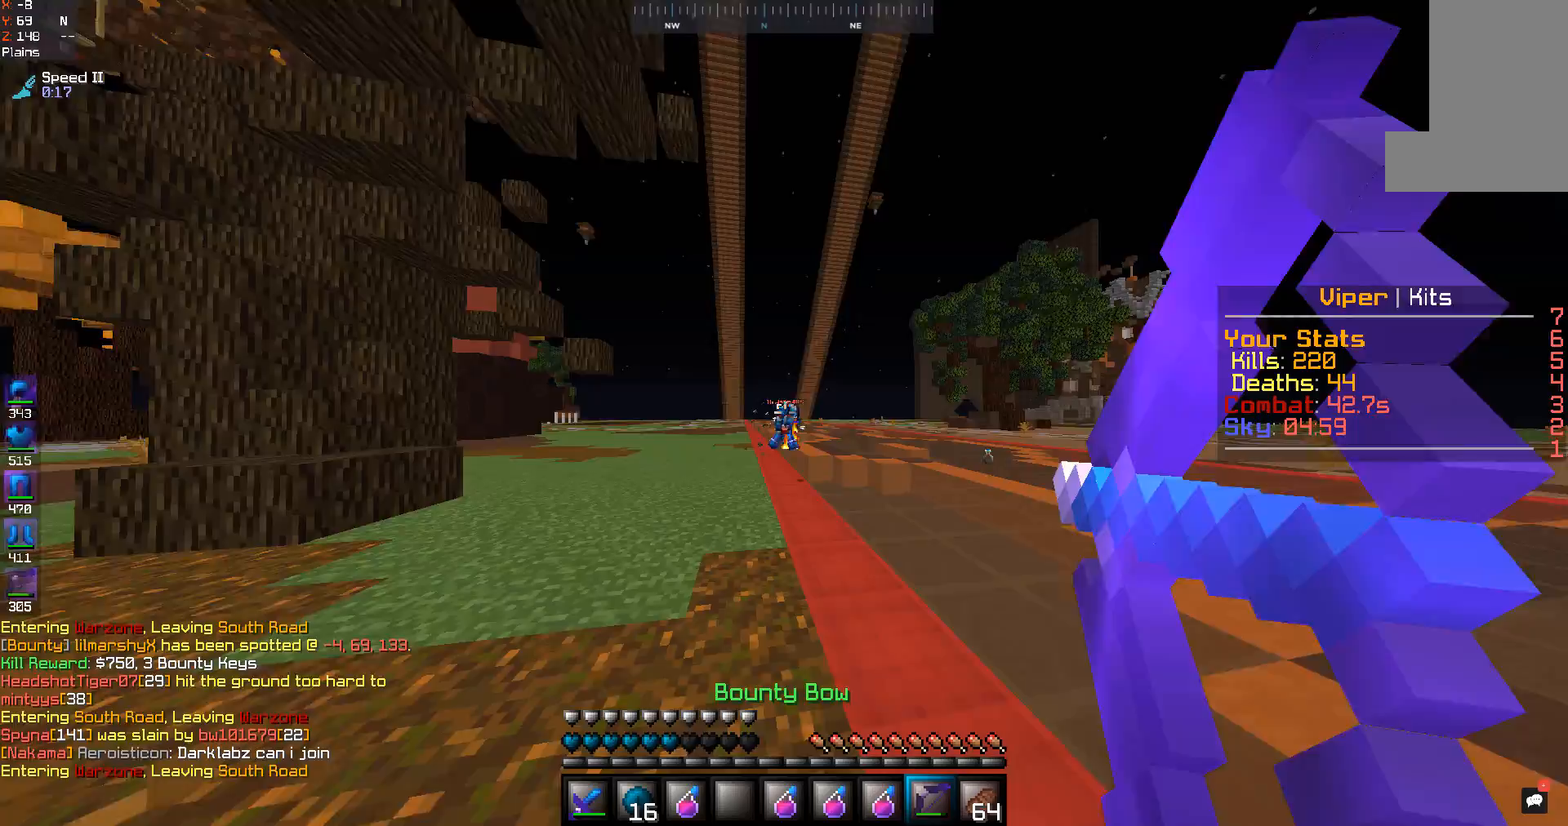
{"keys": ["w"], "mouse": ["right"], "events": [[500, "a", "up"]]}
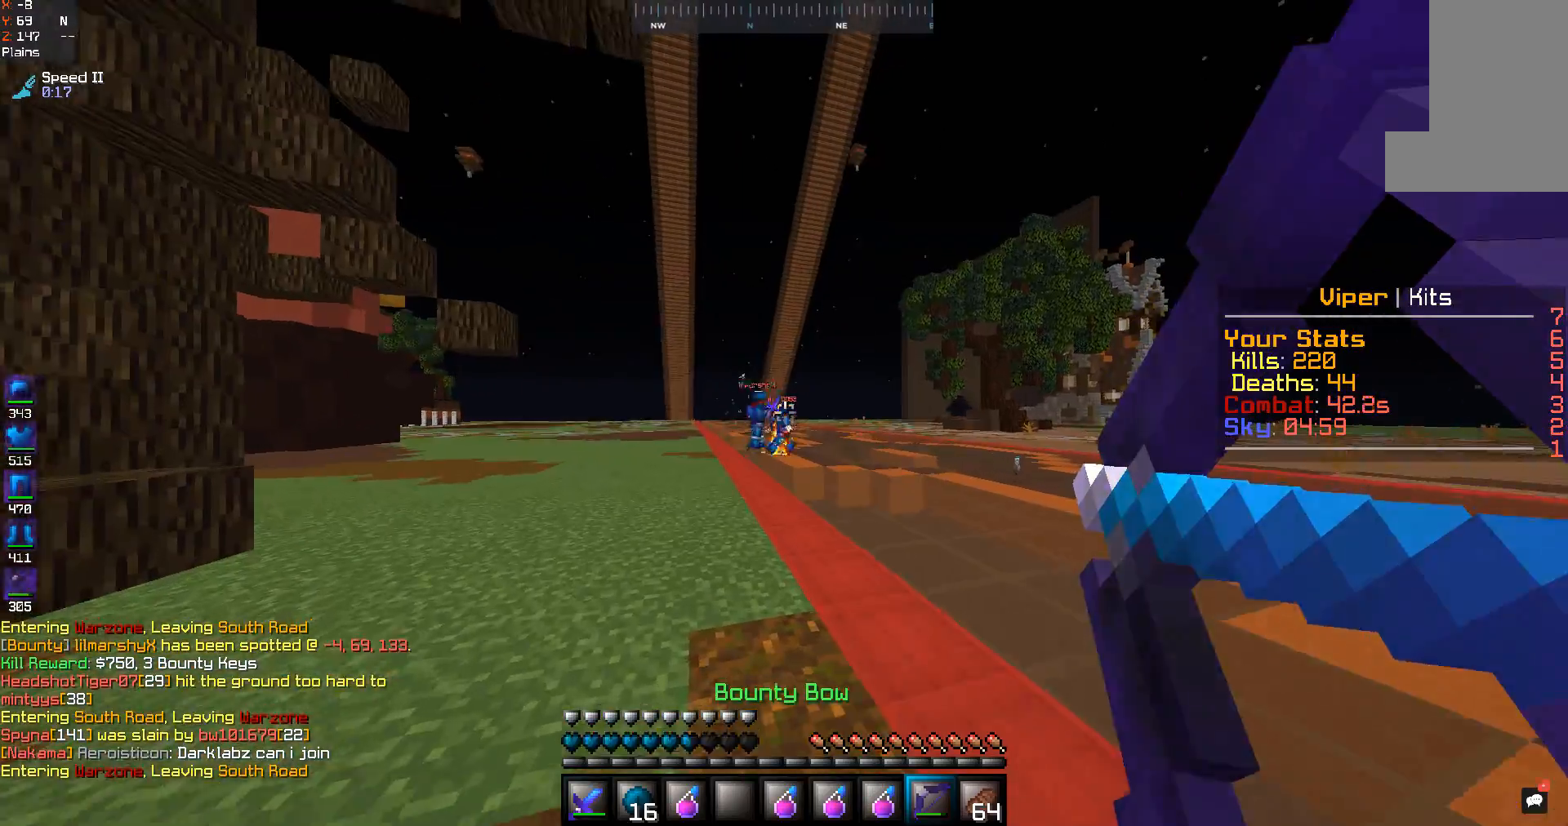
{"keys": ["d", "w"], "mouse": ["right"], "events": [[500, "d", "down"]]}
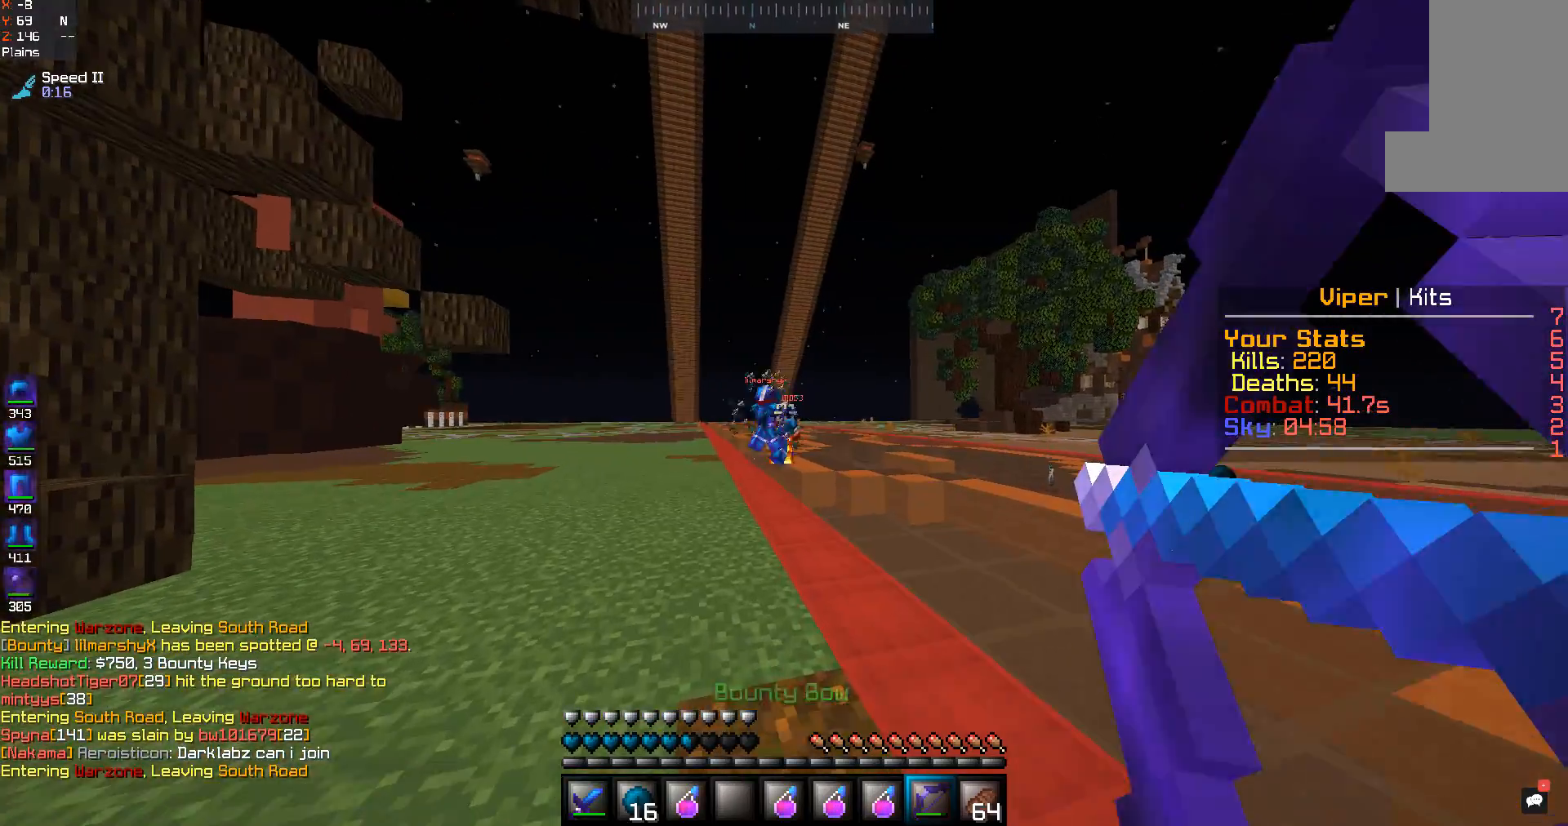
{"keys": ["d", "w"], "mouse": ["right"], "events": []}
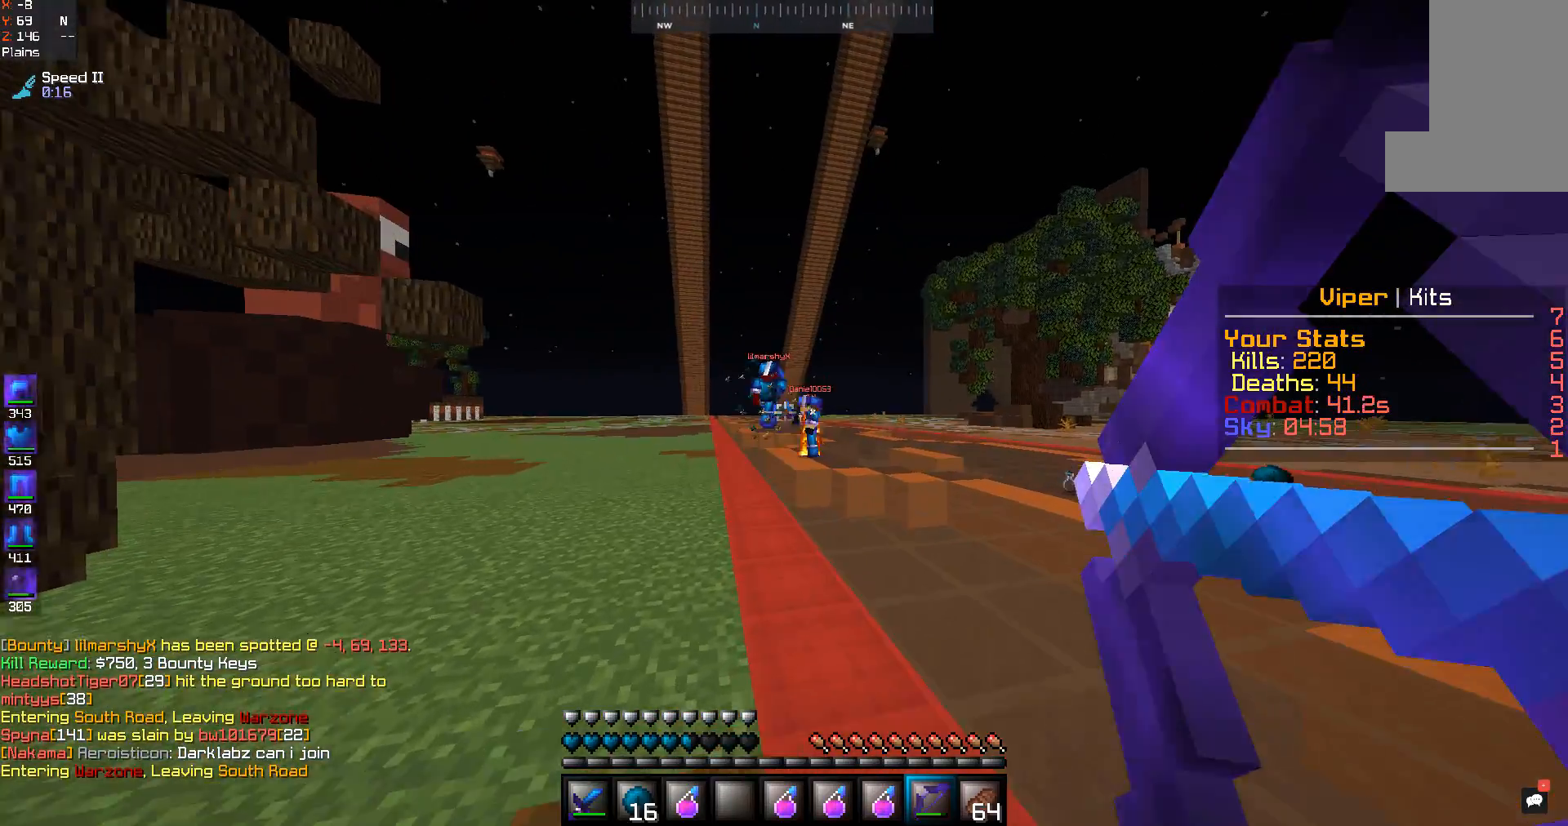
{"keys": ["d", "w"], "mouse": ["right"], "events": []}
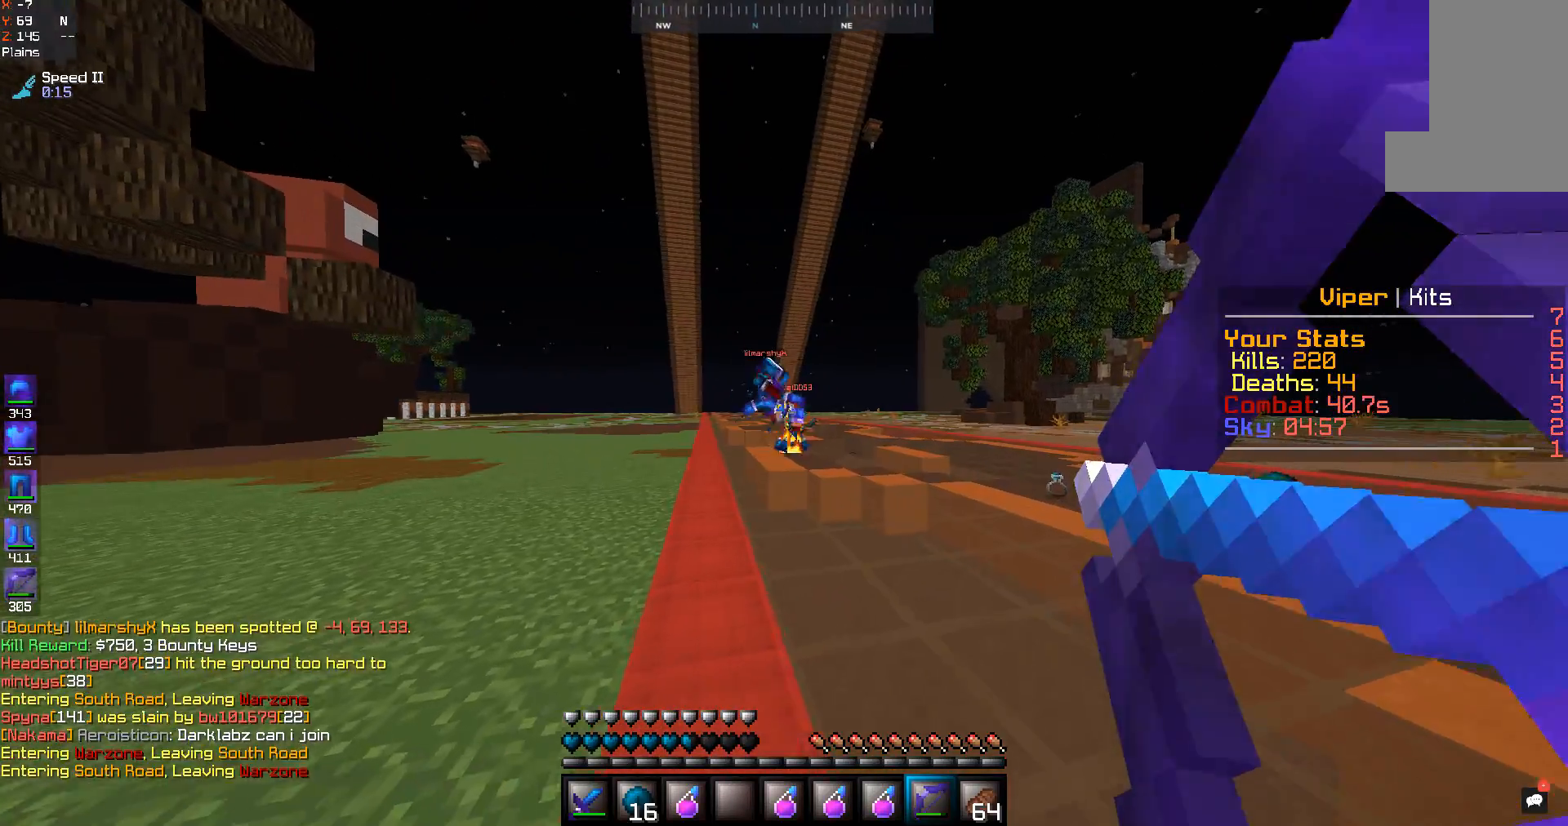
{"keys": ["d", "w"], "mouse": ["right"], "events": []}
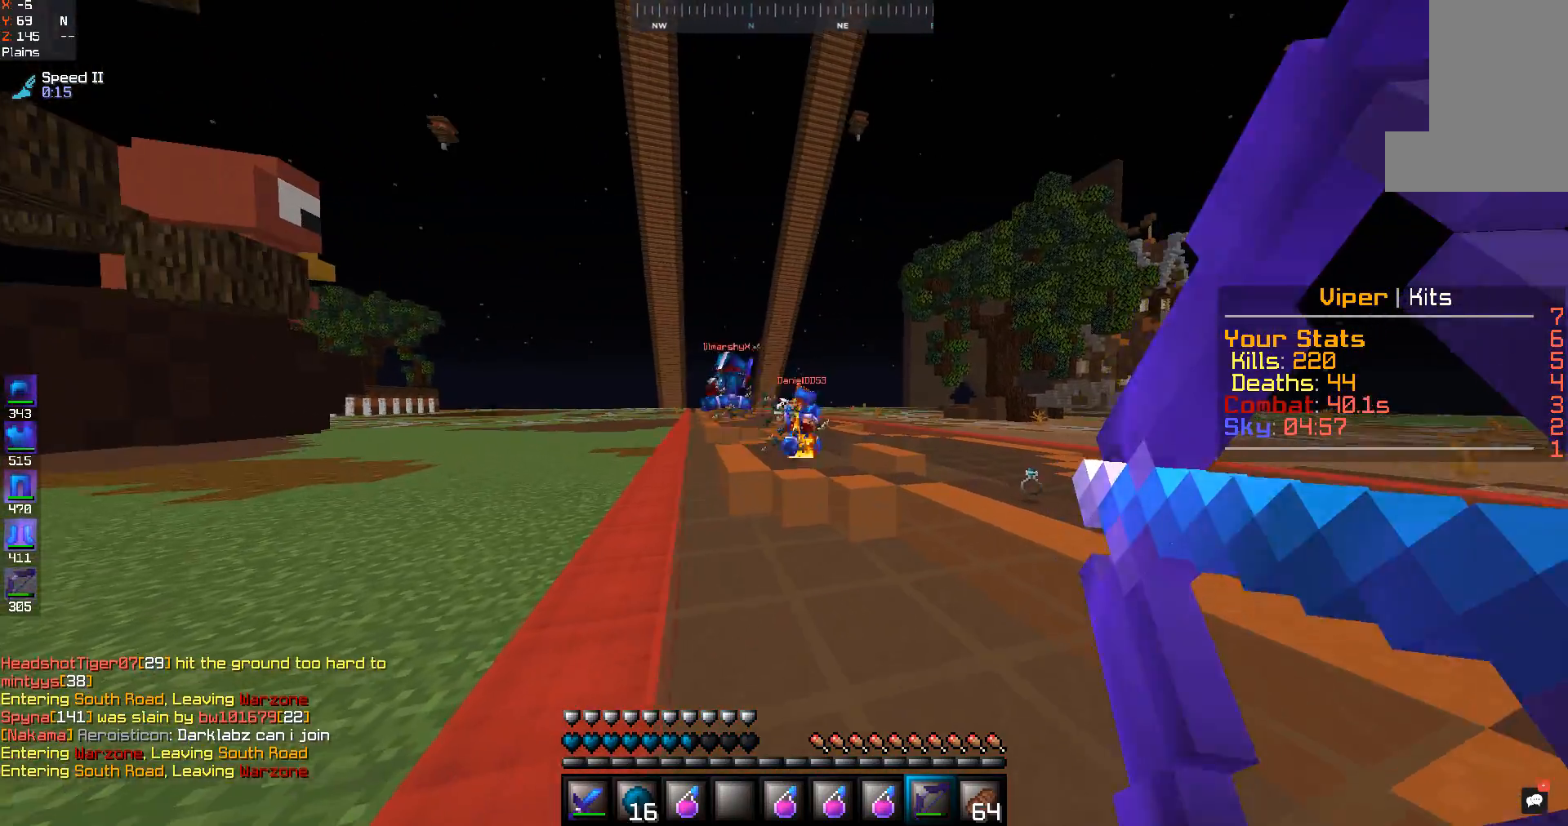
{"keys": ["d", "w"], "mouse": [], "events": [[433, "mouse_right", "up"]]}
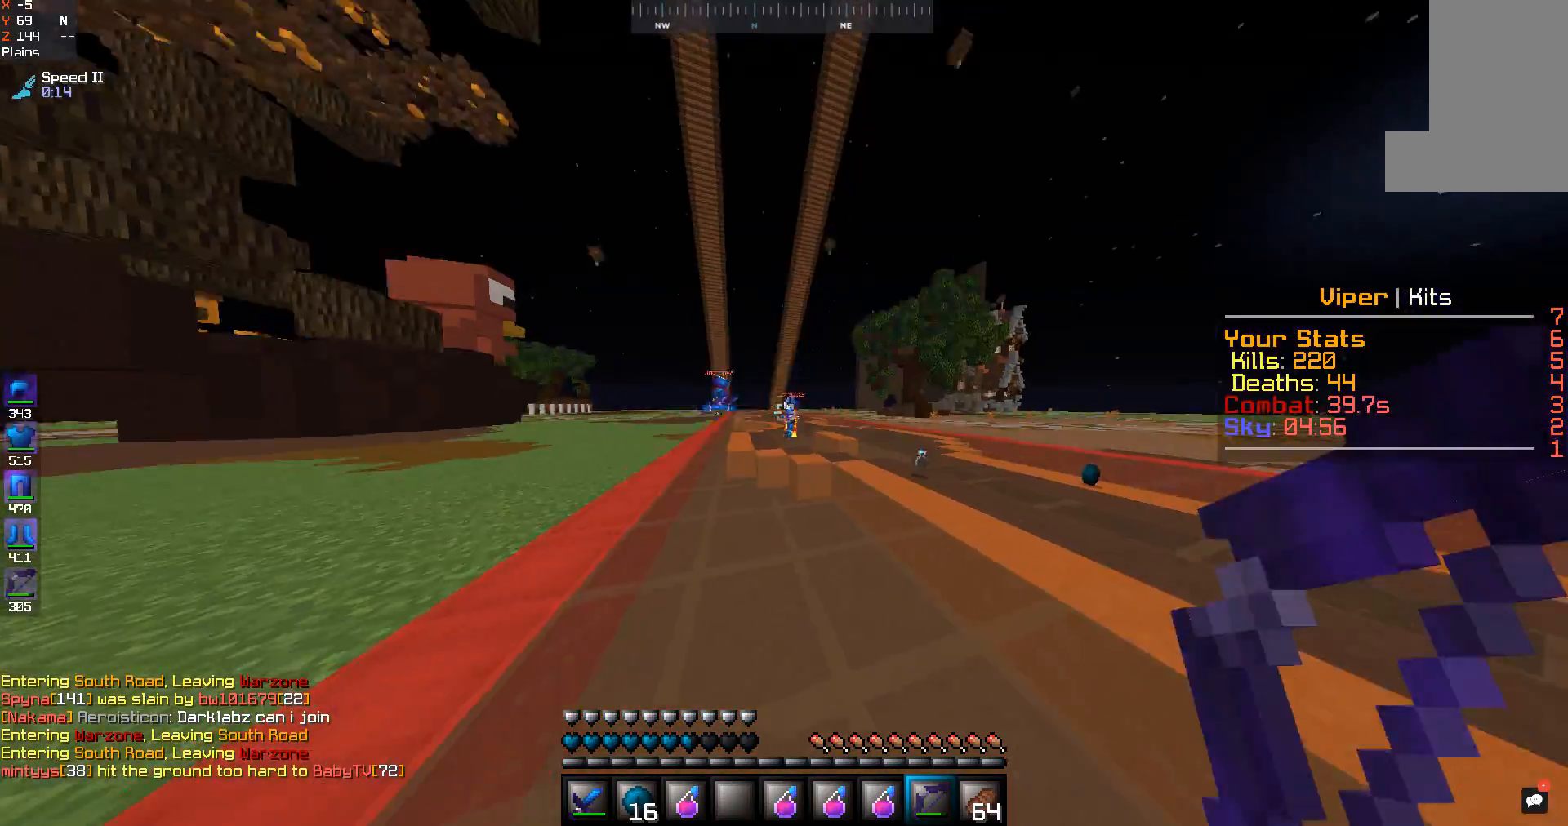
{"keys": ["w"], "mouse": [], "events": [[200, "d", "up"]]}
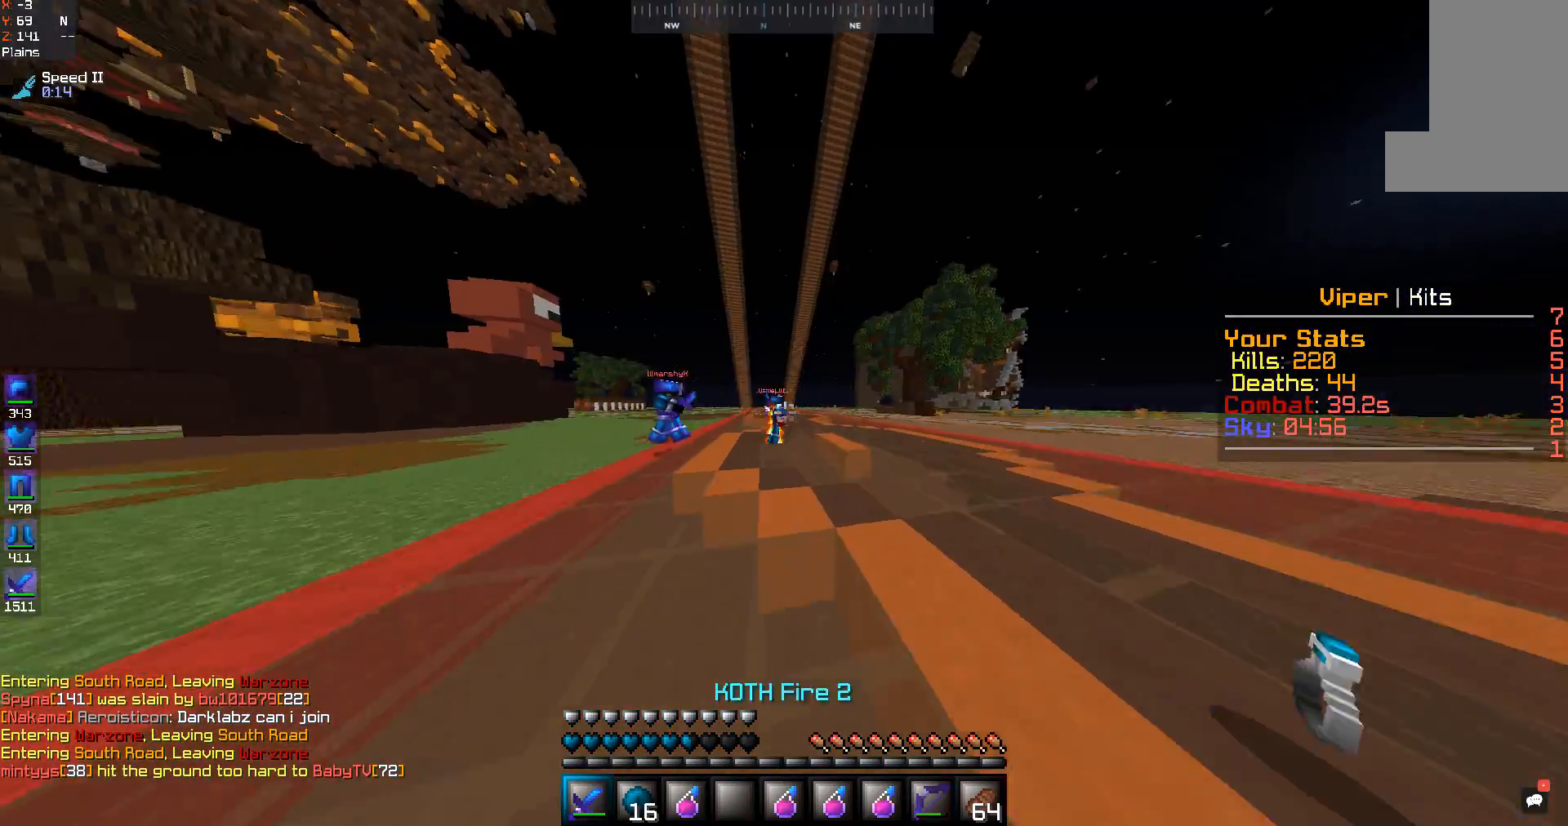
{"keys": ["w"], "mouse": ["left"], "events": [[333, "mouse_left", "down"]]}
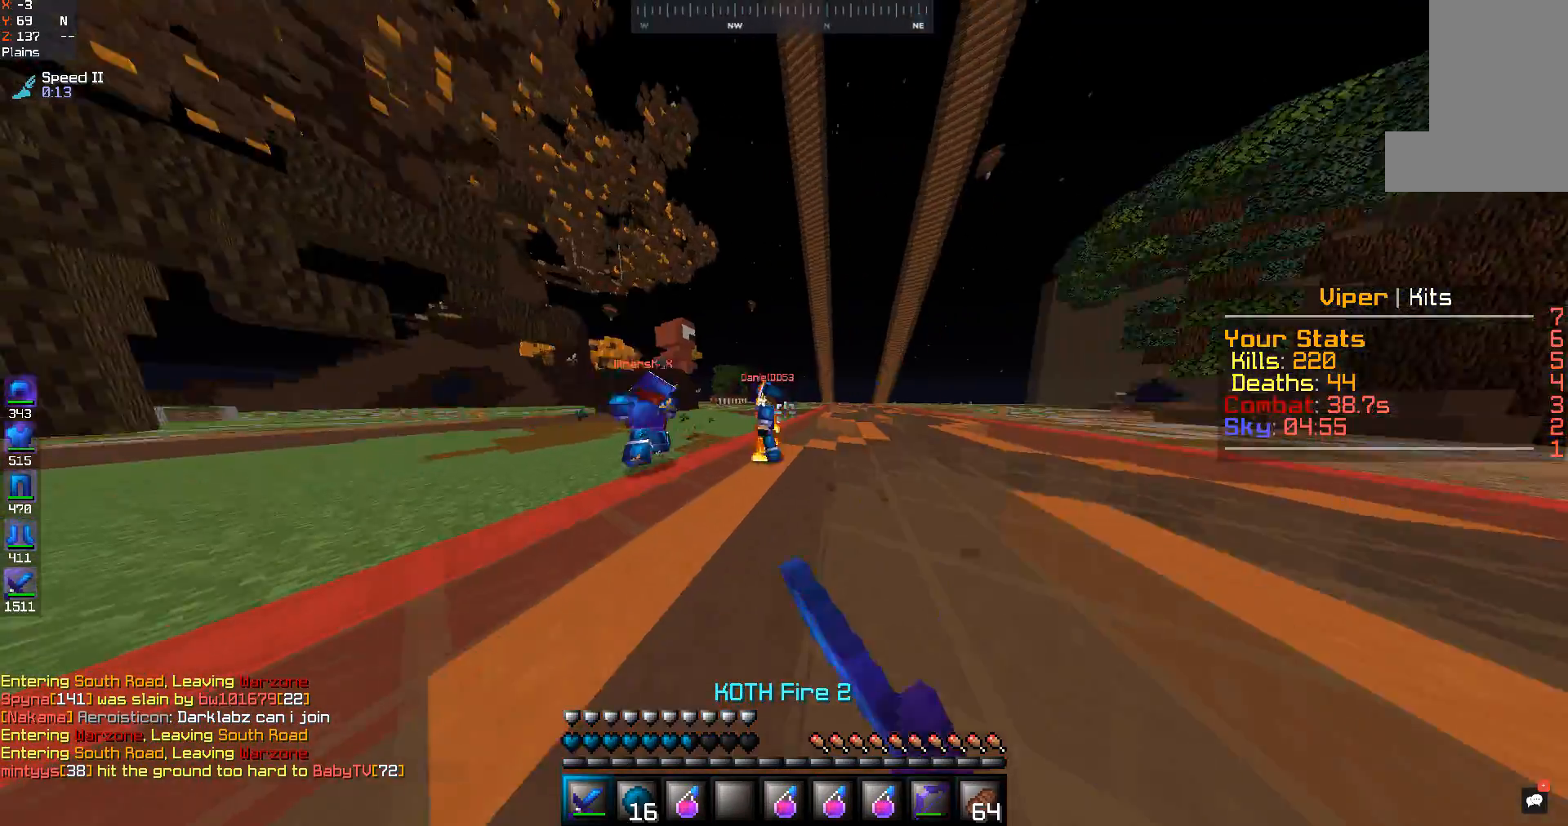
{"keys": ["w"], "mouse": ["left"], "events": [[333, "w", "up"], [433, "w", "down"]]}
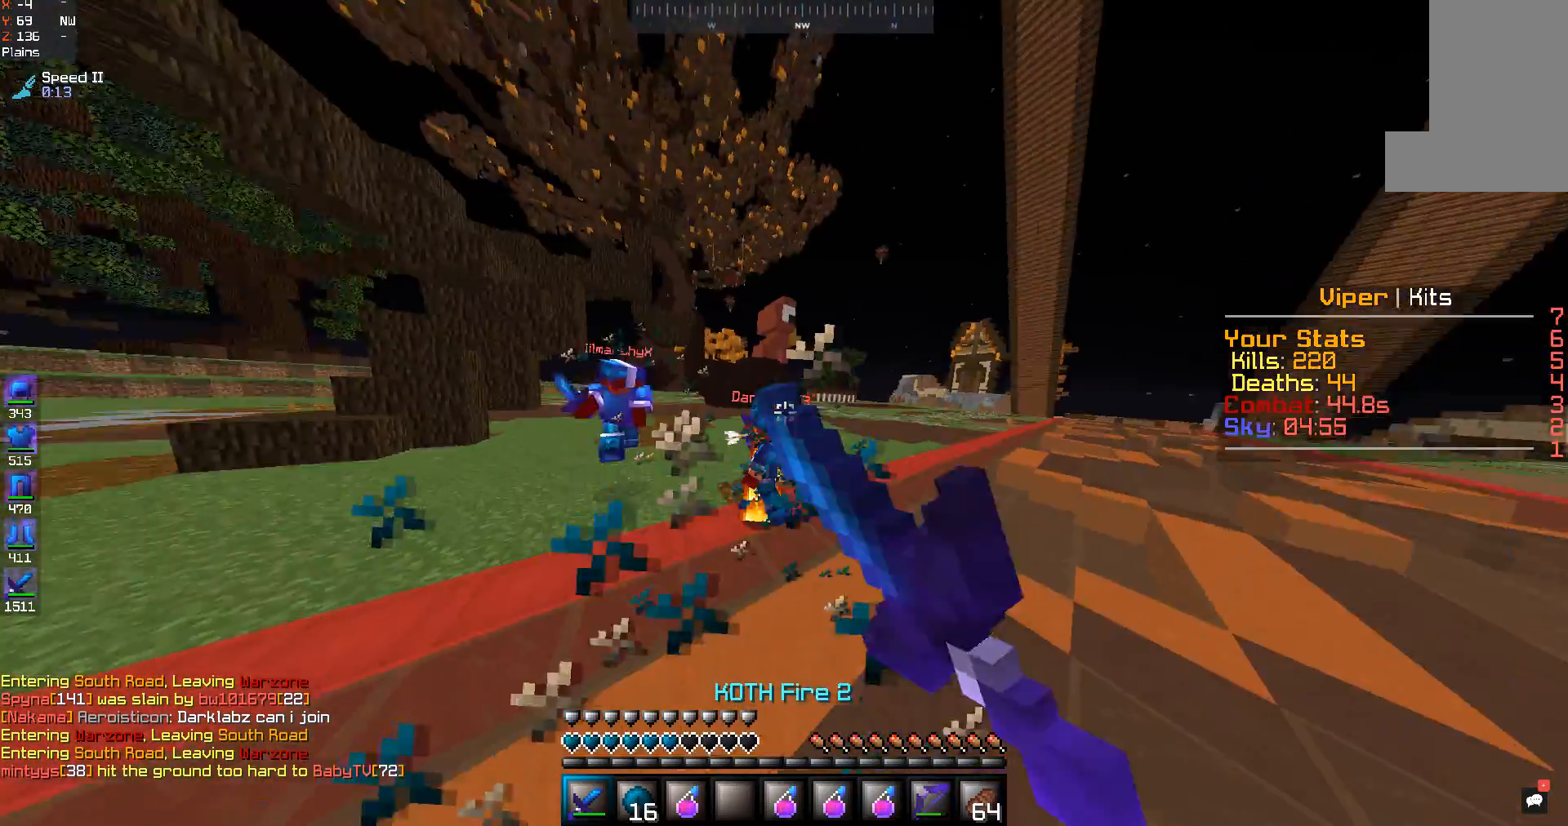
{"keys": ["w"], "mouse": ["left"], "events": []}
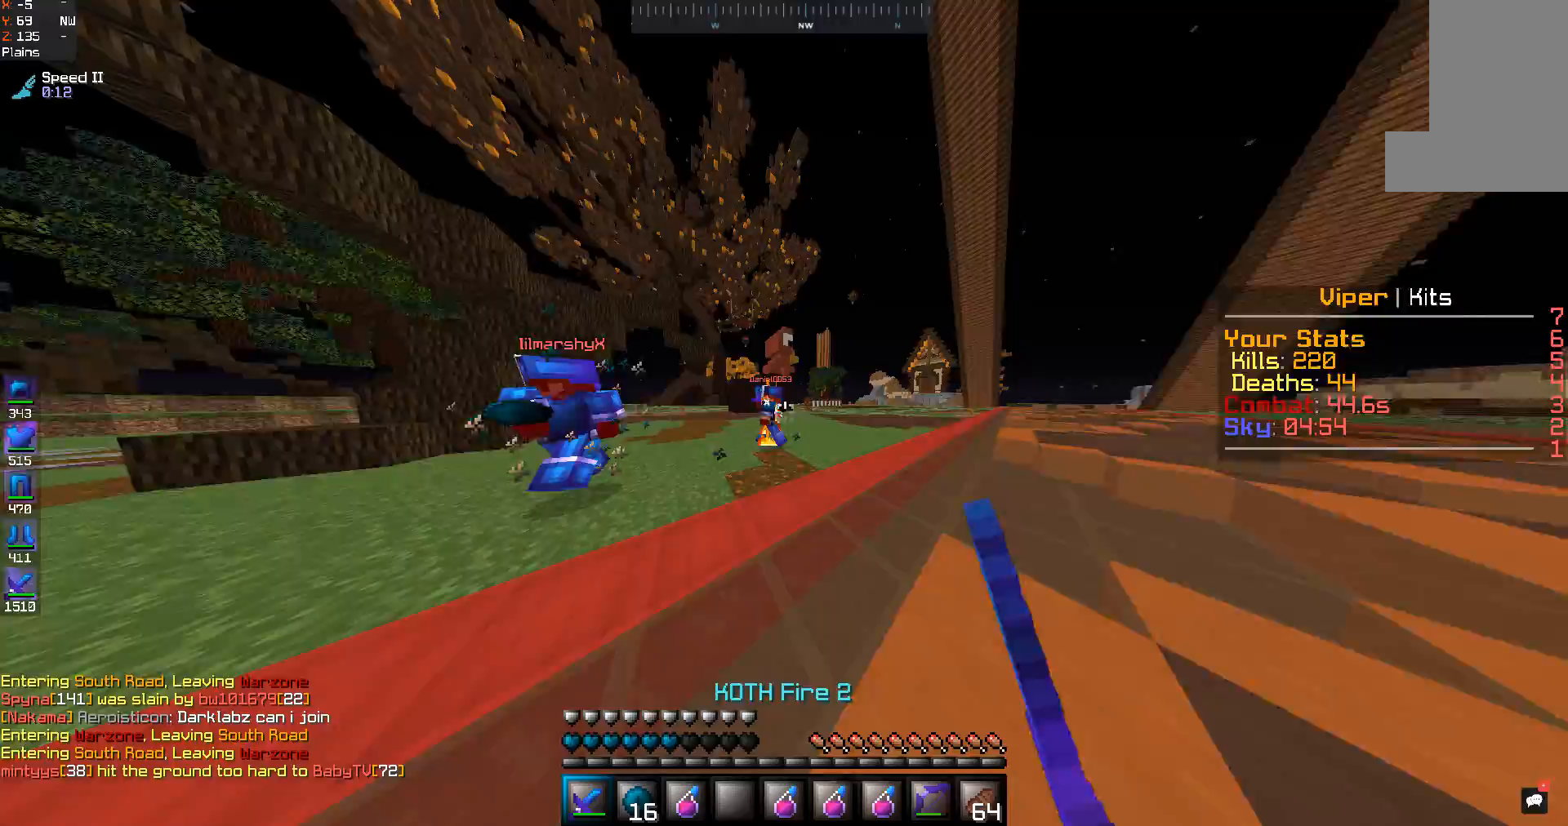
{"keys": ["w"], "mouse": ["left"], "events": []}
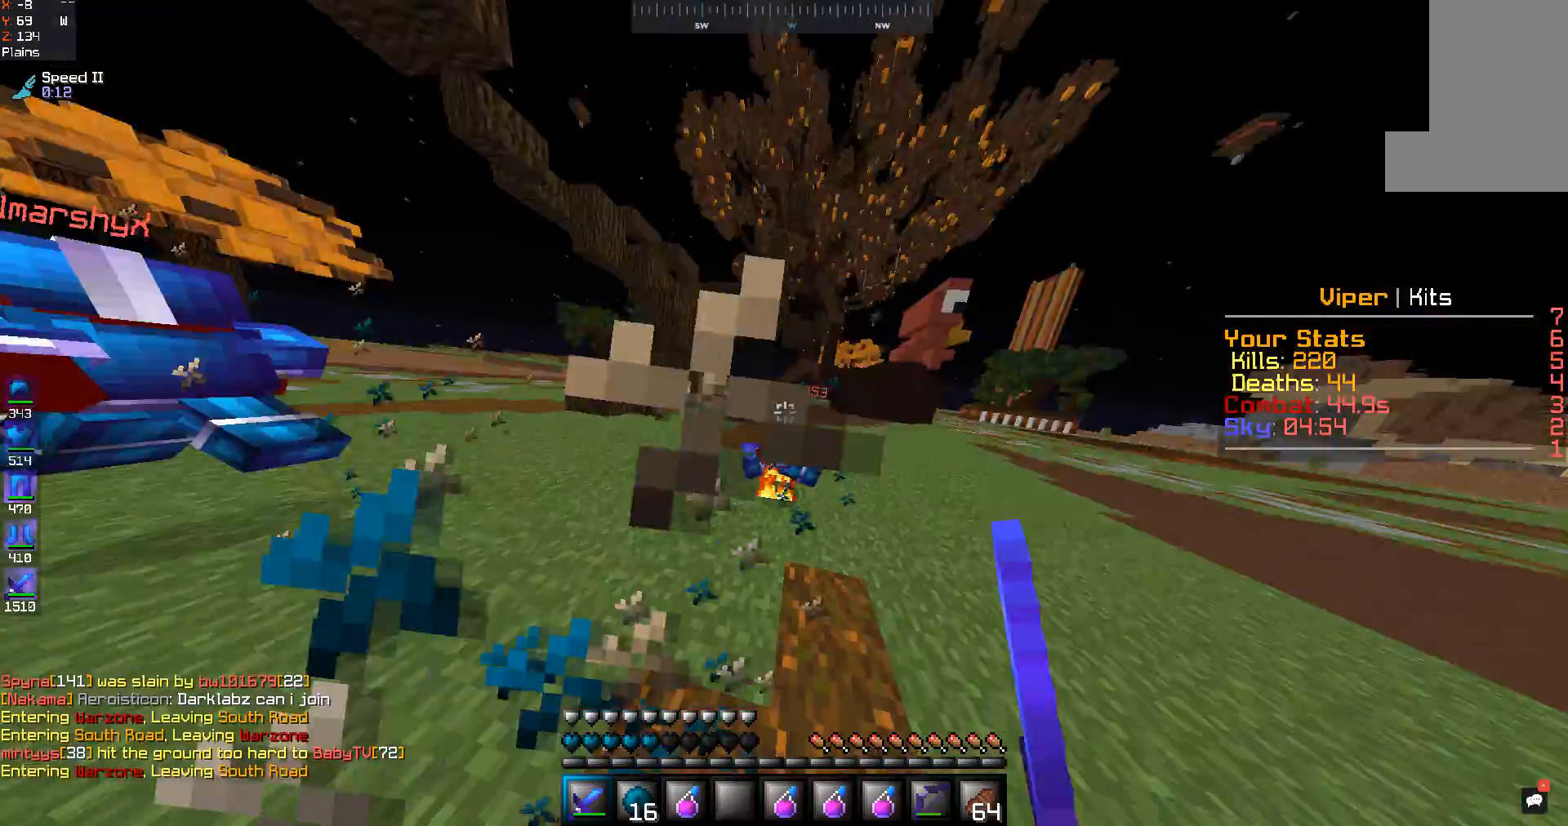
{"keys": ["w"], "mouse": ["left"], "events": [[200, "w", "up"], [300, "w", "down"], [367, "a", "down"], [500, "a", "up"]]}
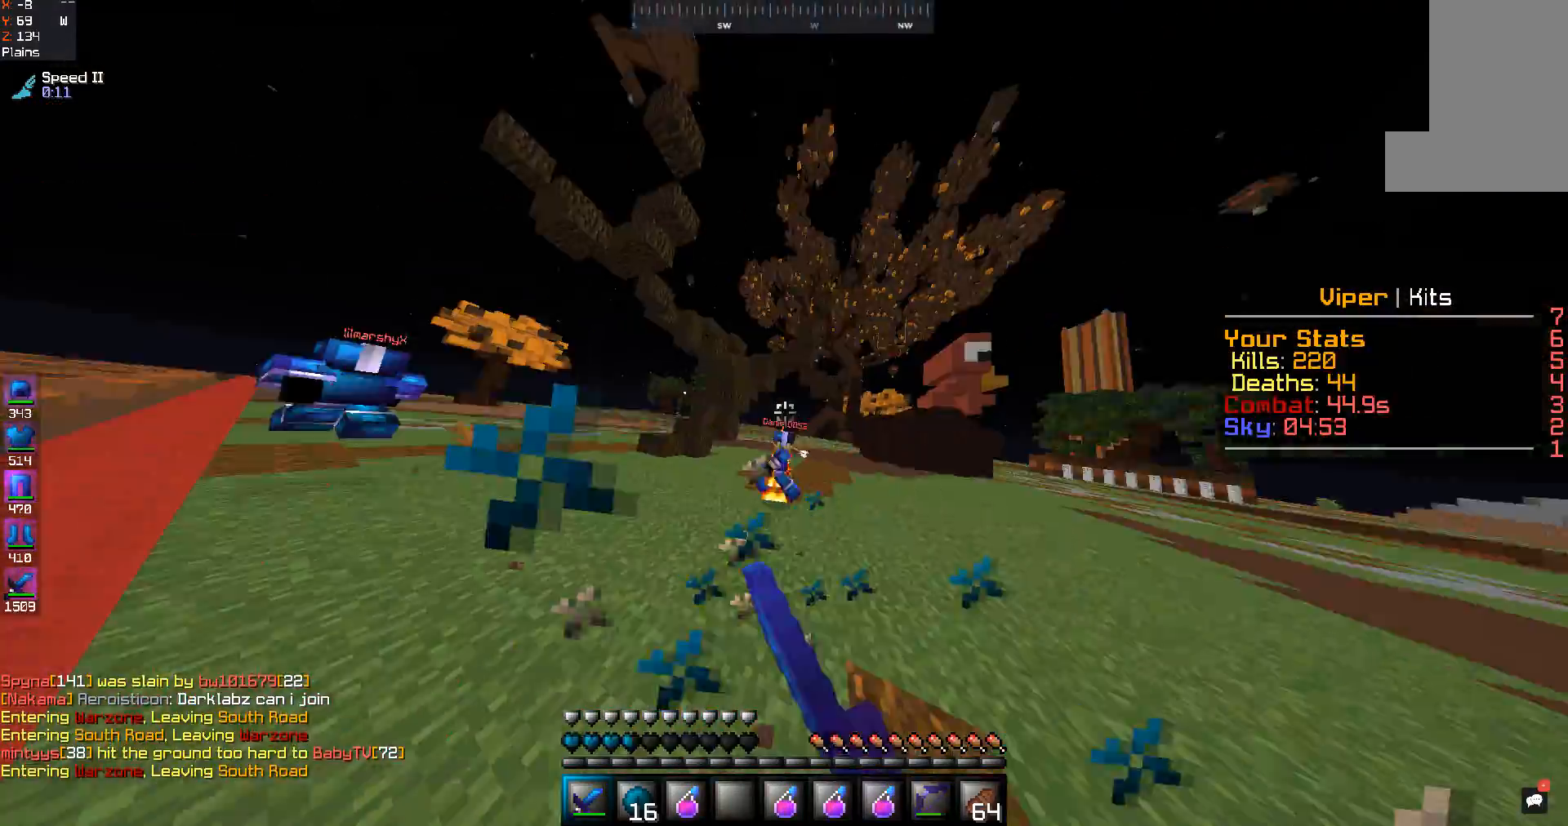
{"keys": ["w"], "mouse": [], "events": [[200, "a", "down"], [400, "mouse_left", "up"], [500, "a", "up"]]}
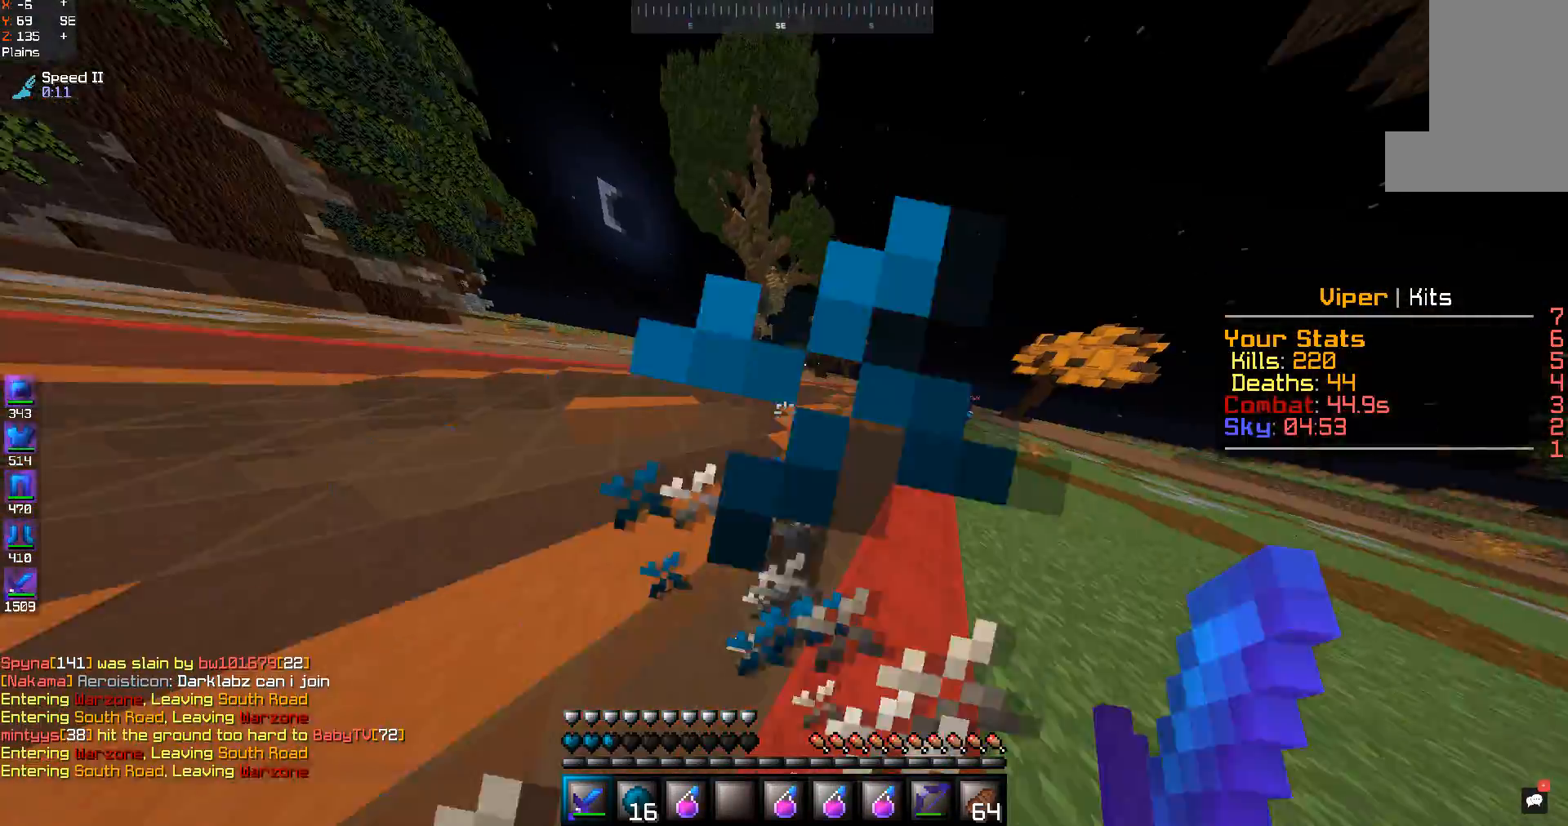
{"keys": ["w"], "mouse": ["right"], "events": [[333, "mouse_right", "down"]]}
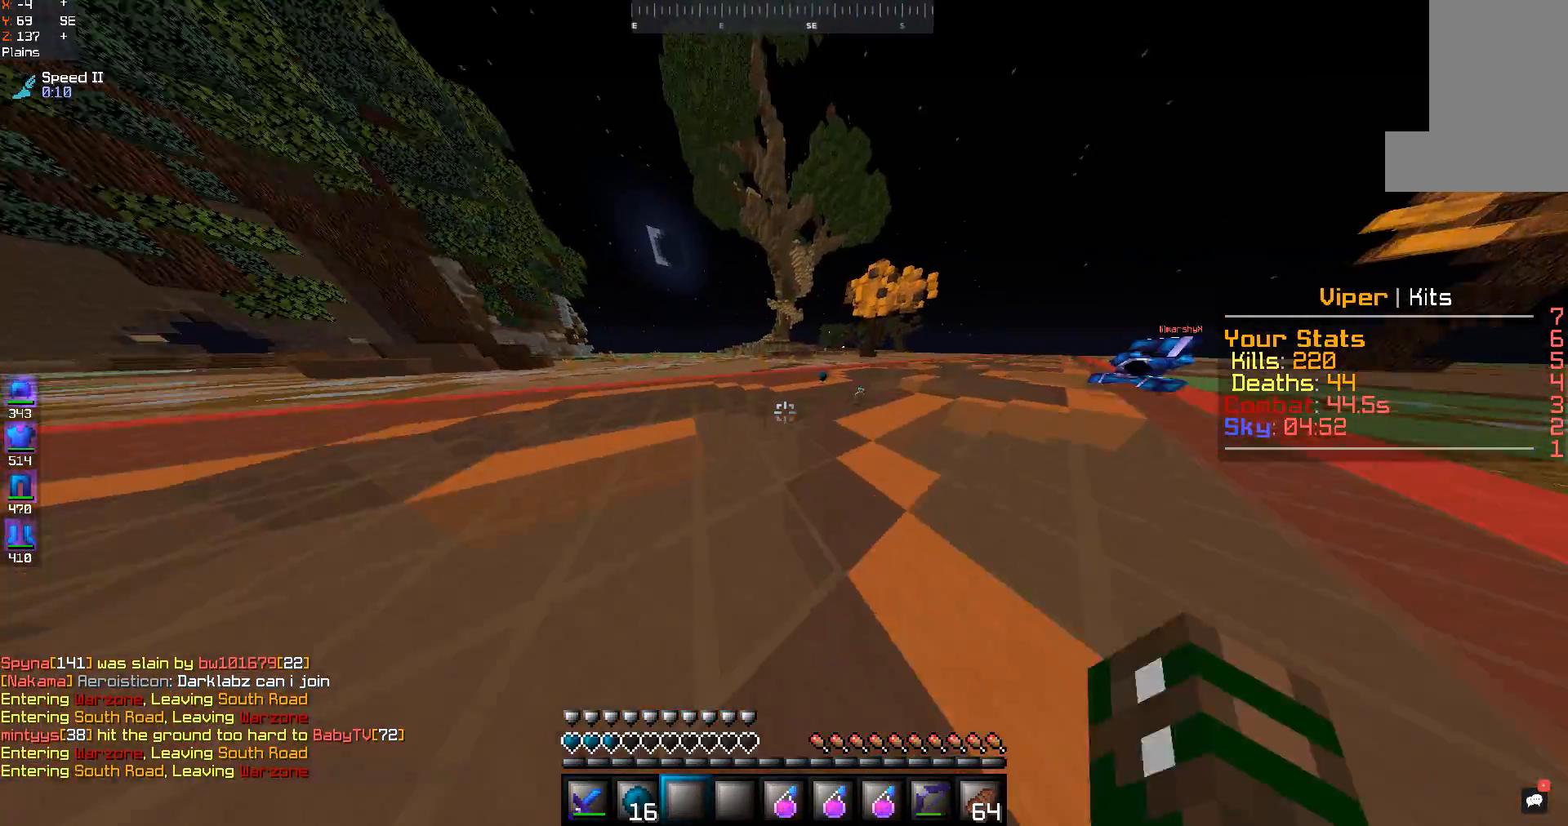
{"keys": ["w"], "mouse": [], "events": [[400, "mouse_right", "up"]]}
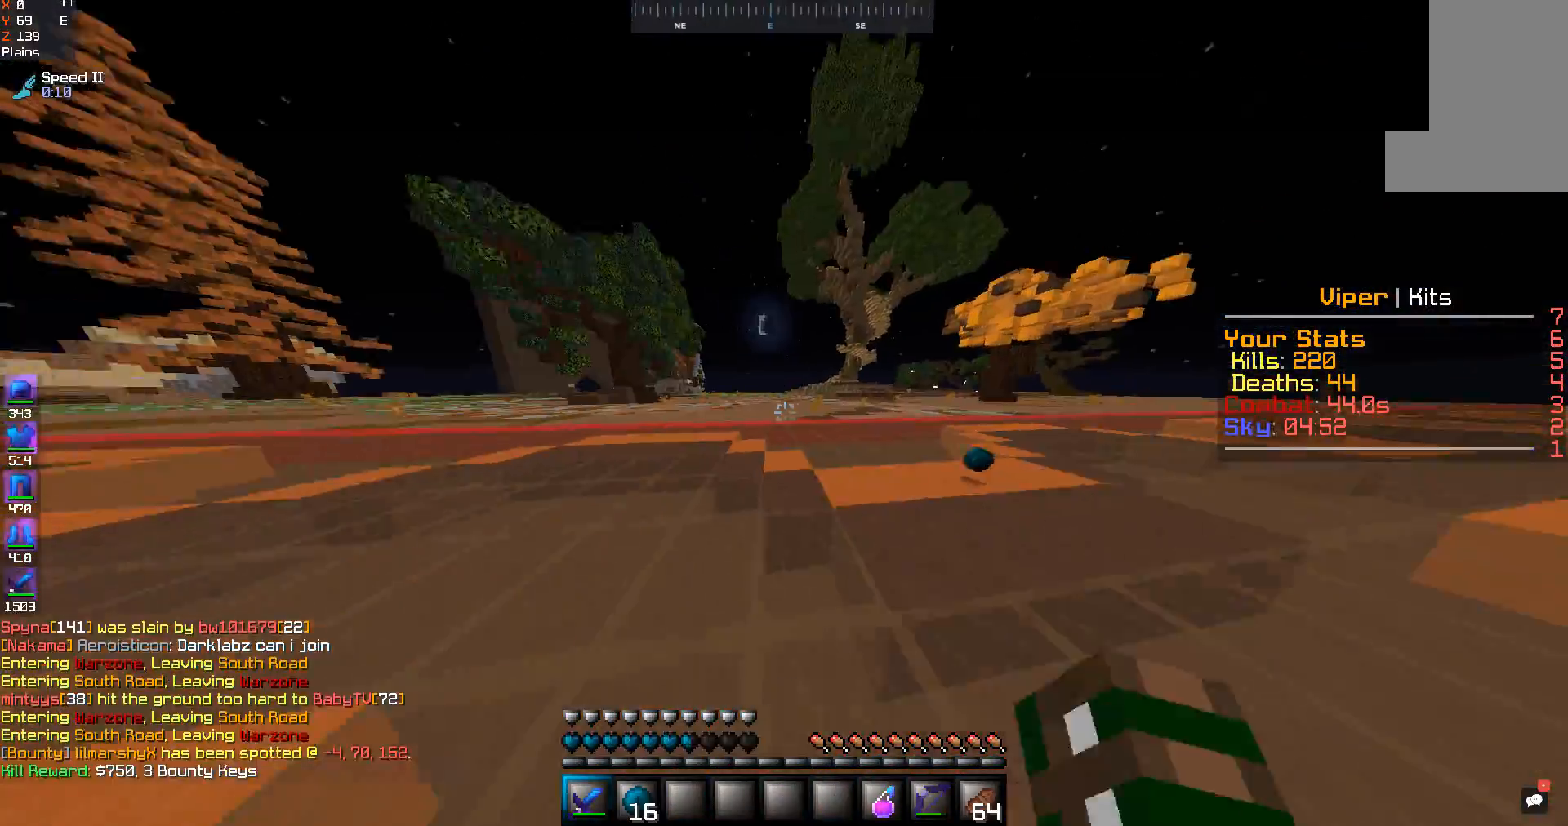
{"keys": [], "mouse": [], "events": [[400, "space", "down"], [500, "space", "up"], [500, "w", "up"]]}
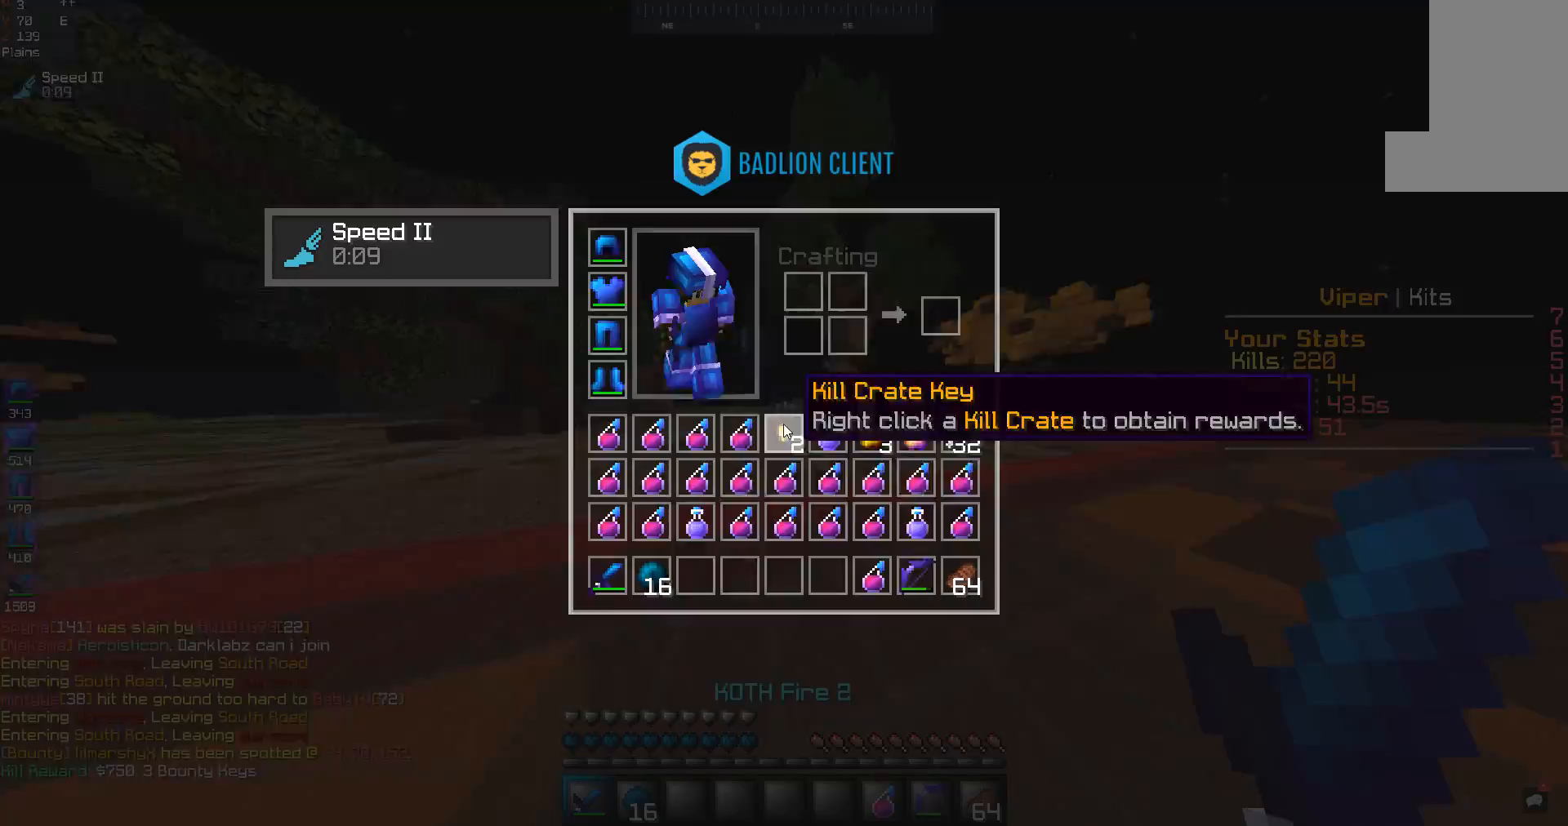
{"keys": [], "mouse": [], "events": []}
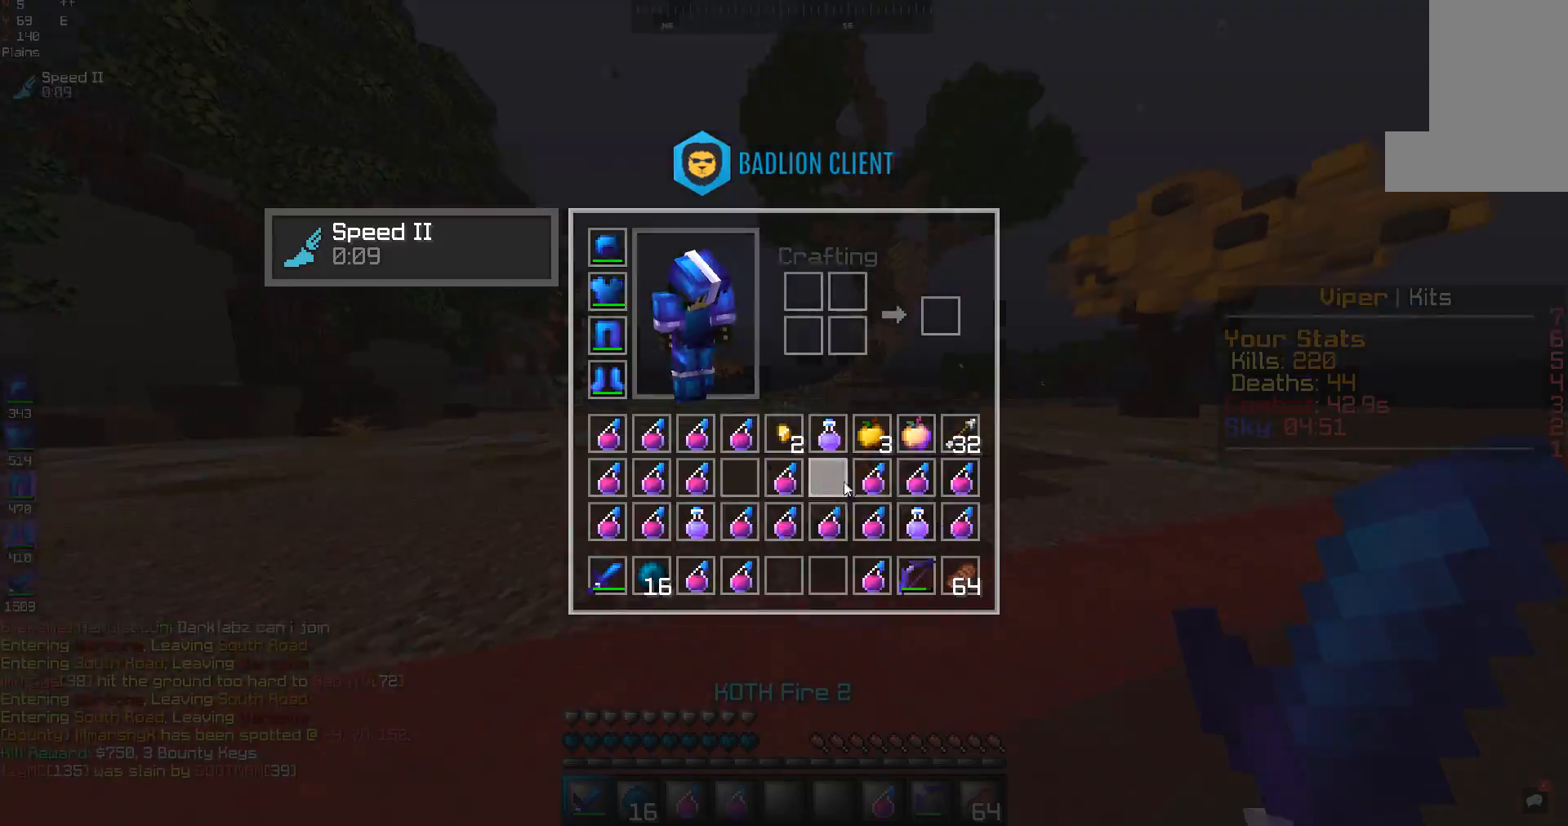
{"keys": [], "mouse": [], "events": []}
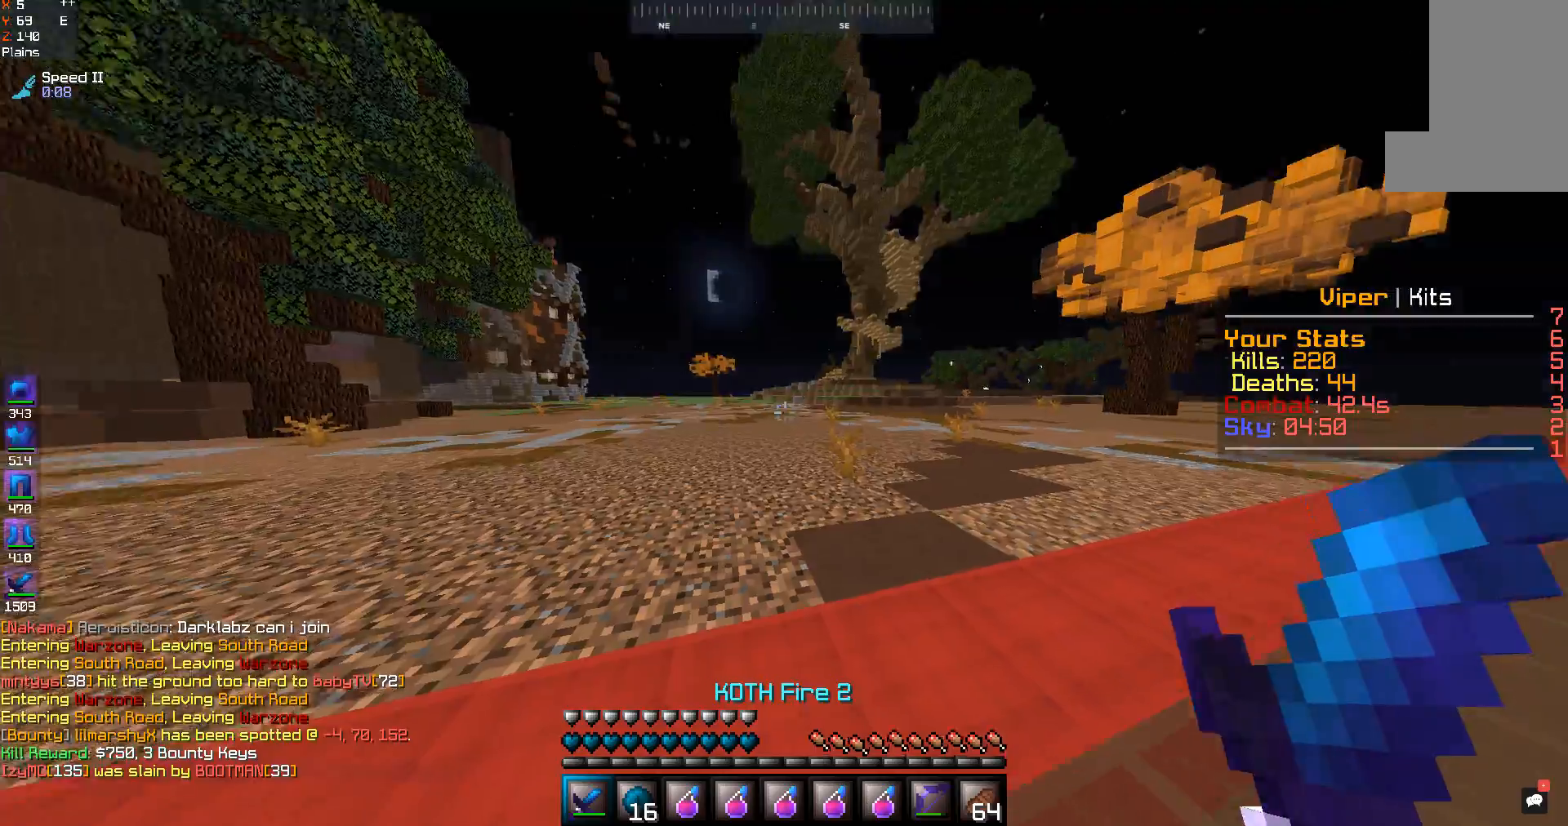
{"keys": ["space", "w"], "mouse": [], "events": [[167, "w", "down"], [267, "space", "down"]]}
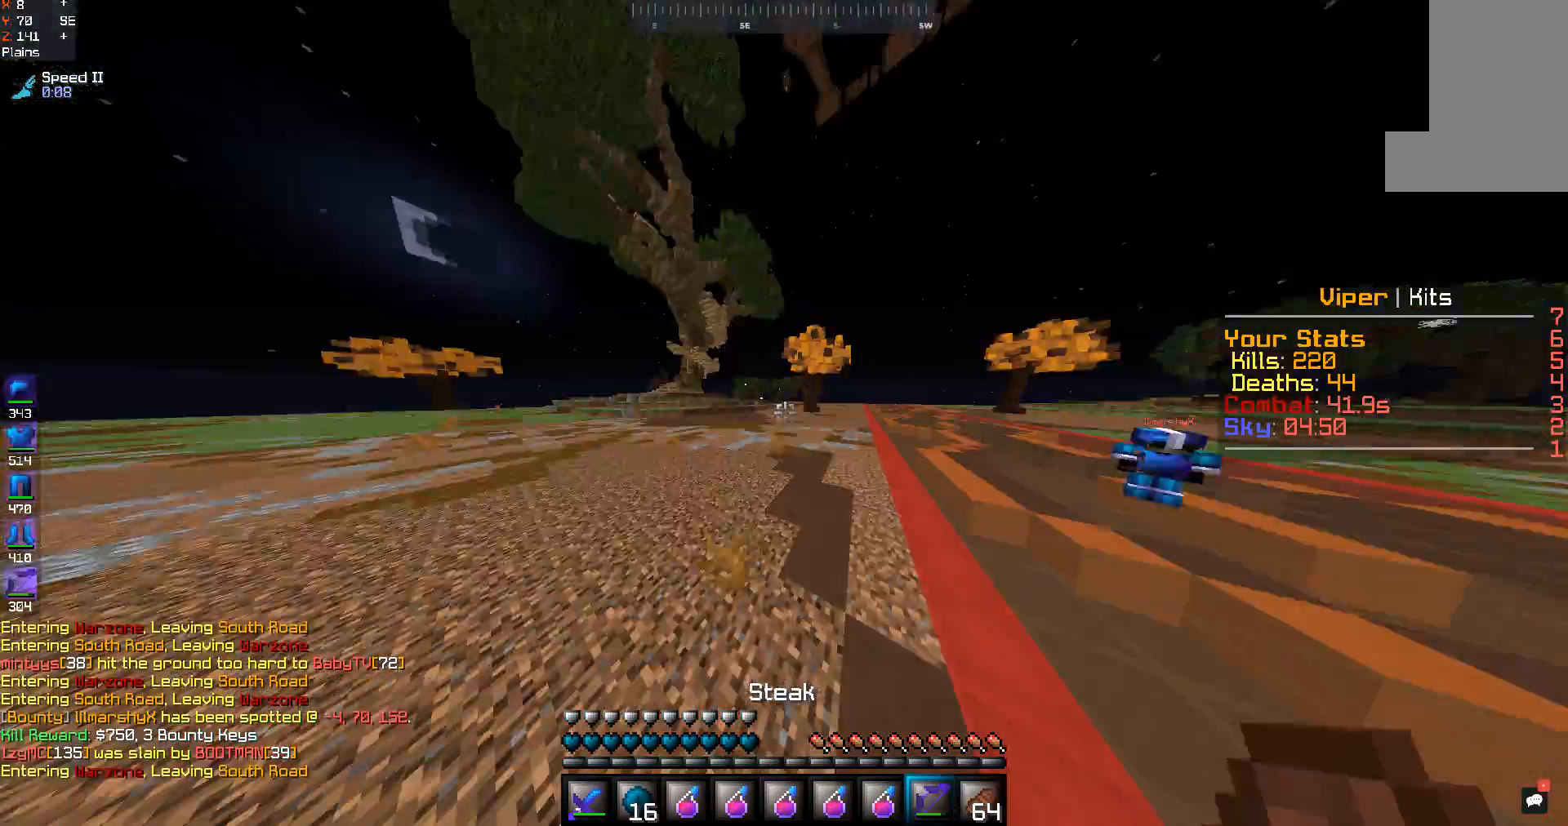
{"keys": ["a", "w"], "mouse": ["right"], "events": [[33, "a", "down"], [100, "mouse_right", "down"], [167, "space", "up"]]}